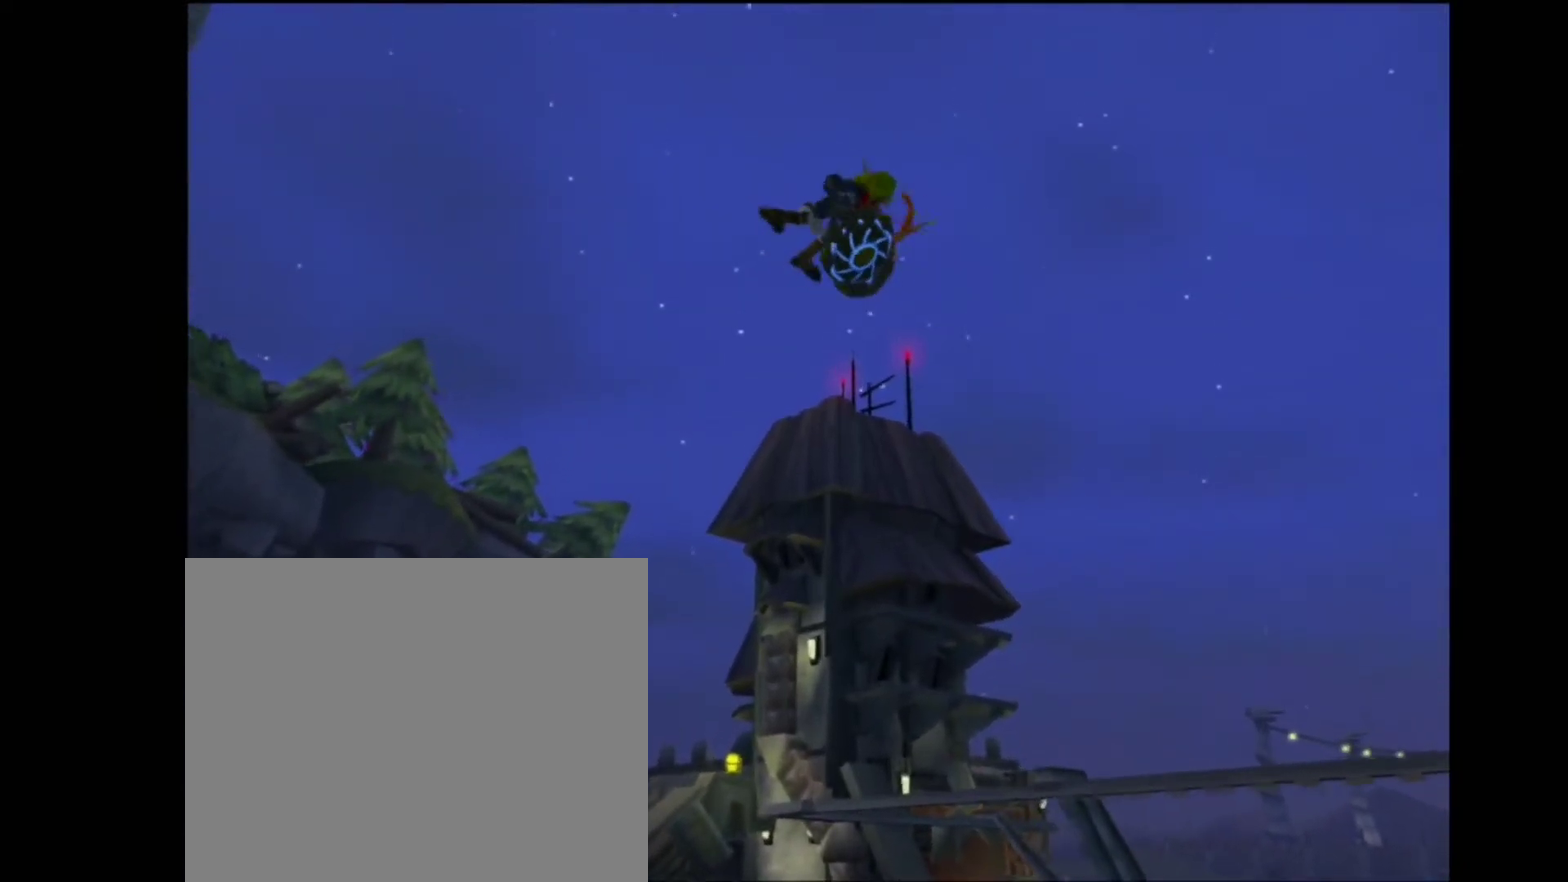
Gameplay with a controller (PlayStation layout); each line is a JSON object with the inputs held at the frame after it. "events" lists button and stick changes between this image and that frame as [ms after this image, input, new state], when the widget could be followed in between. Not read: L1 L3 R1 R3.
{"buttons": [], "left_stick": "up", "right_stick": "center", "events": []}
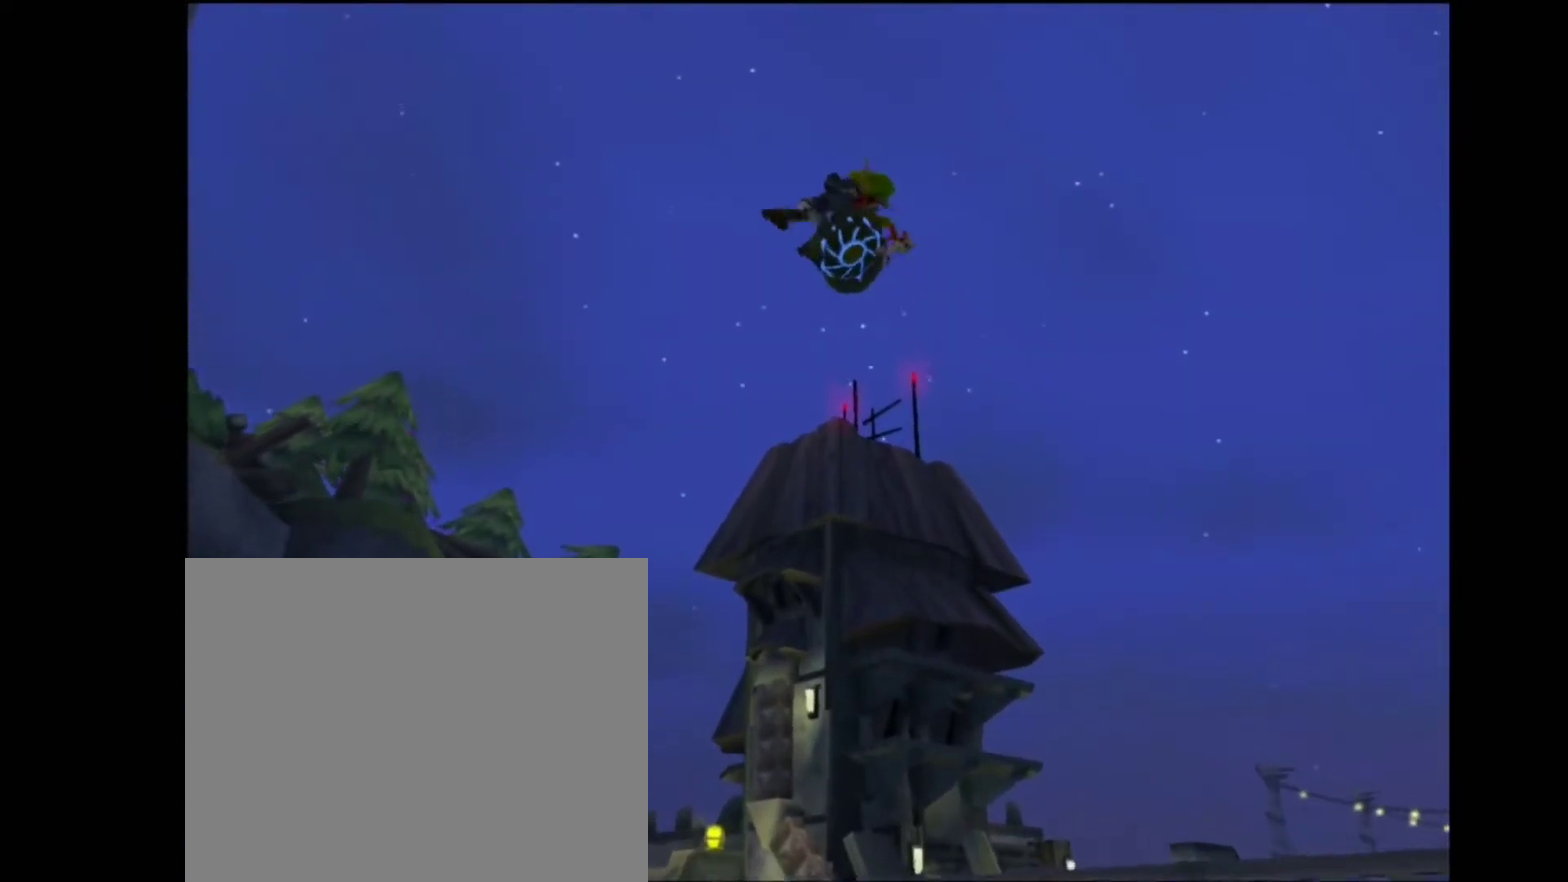
{"buttons": [], "left_stick": "up", "right_stick": "center", "events": []}
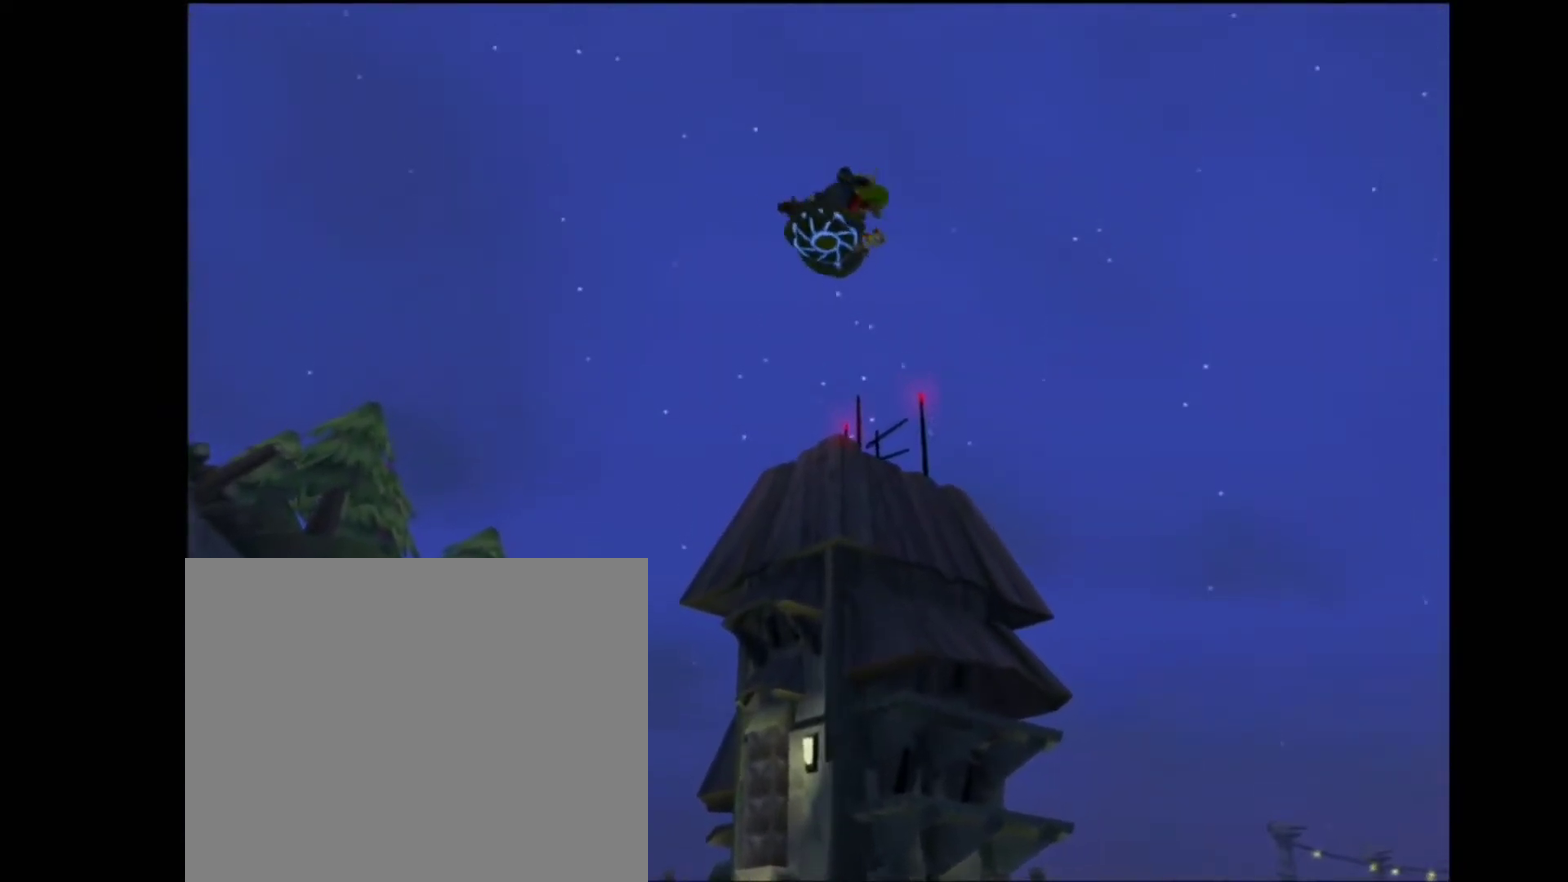
{"buttons": [], "left_stick": "up", "right_stick": "center", "events": []}
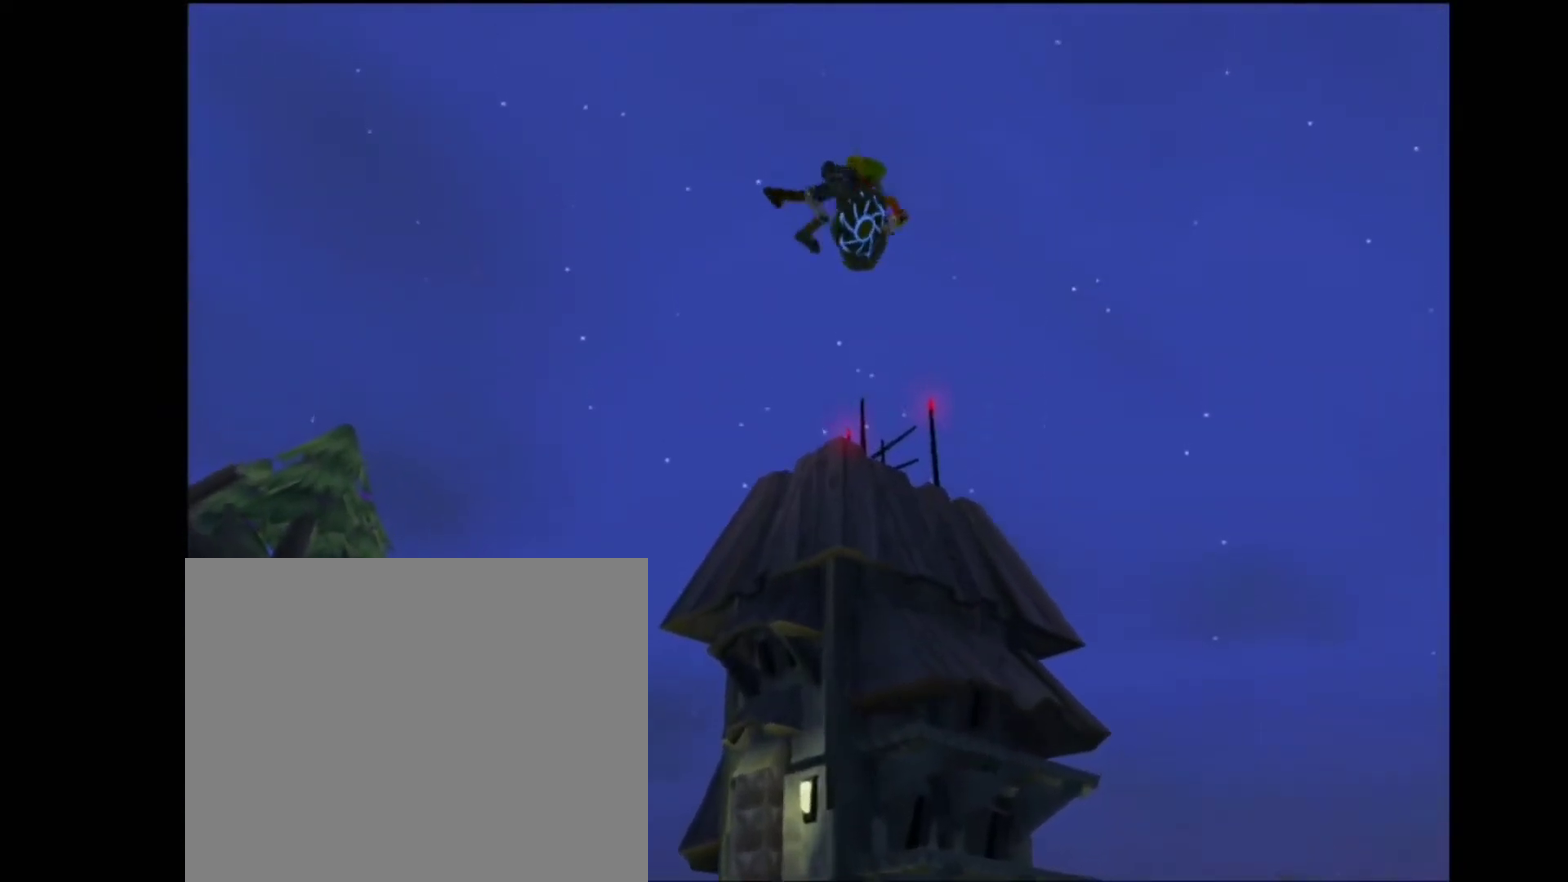
{"buttons": [], "left_stick": "up", "right_stick": "center", "events": []}
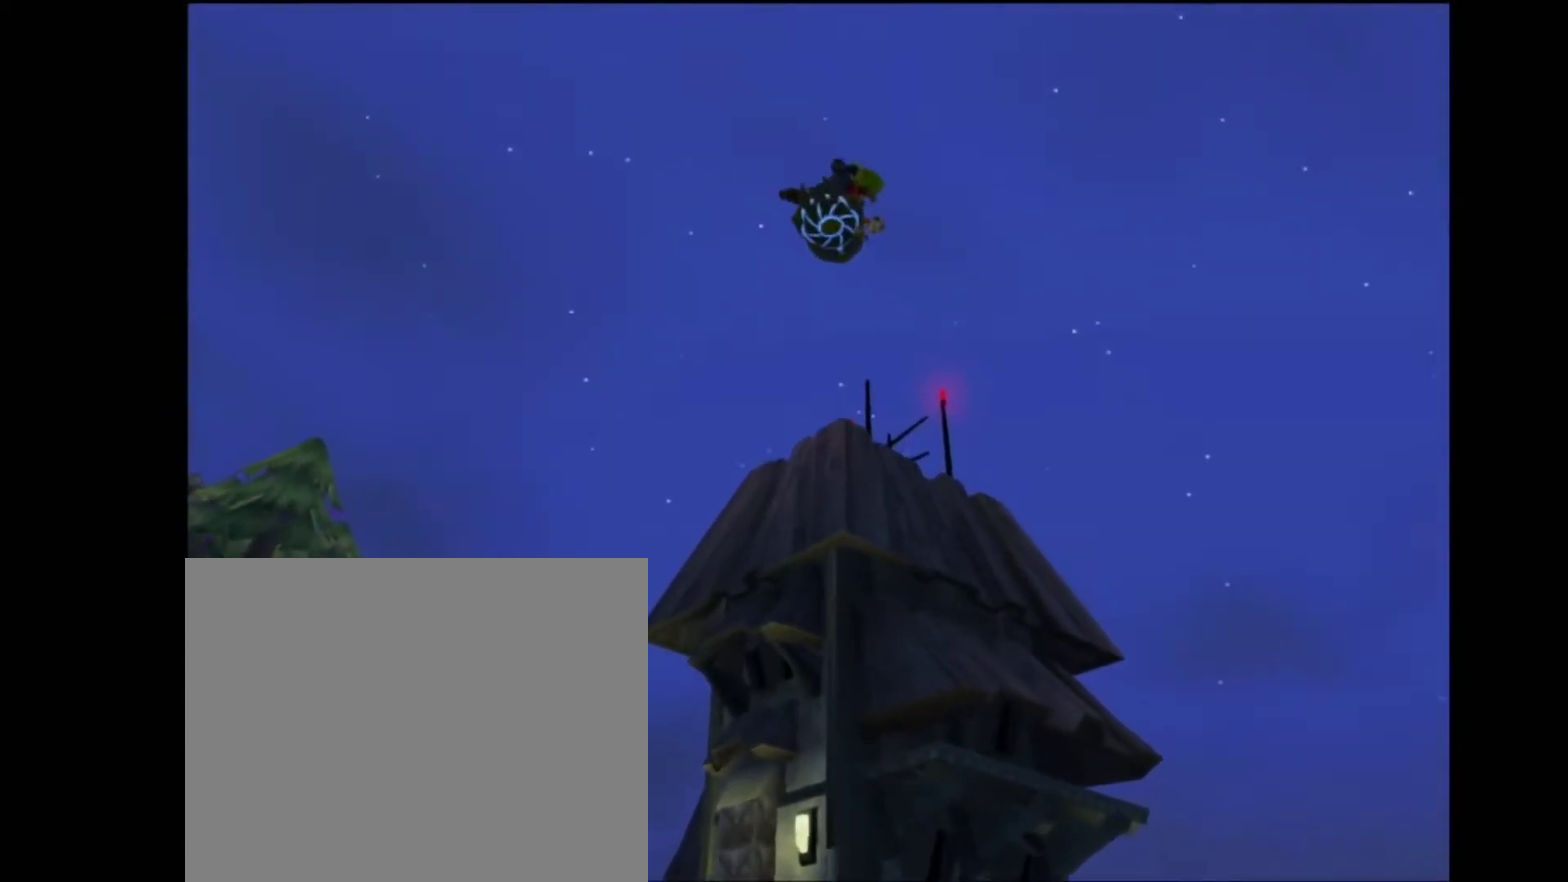
{"buttons": [], "left_stick": "up", "right_stick": "center", "events": []}
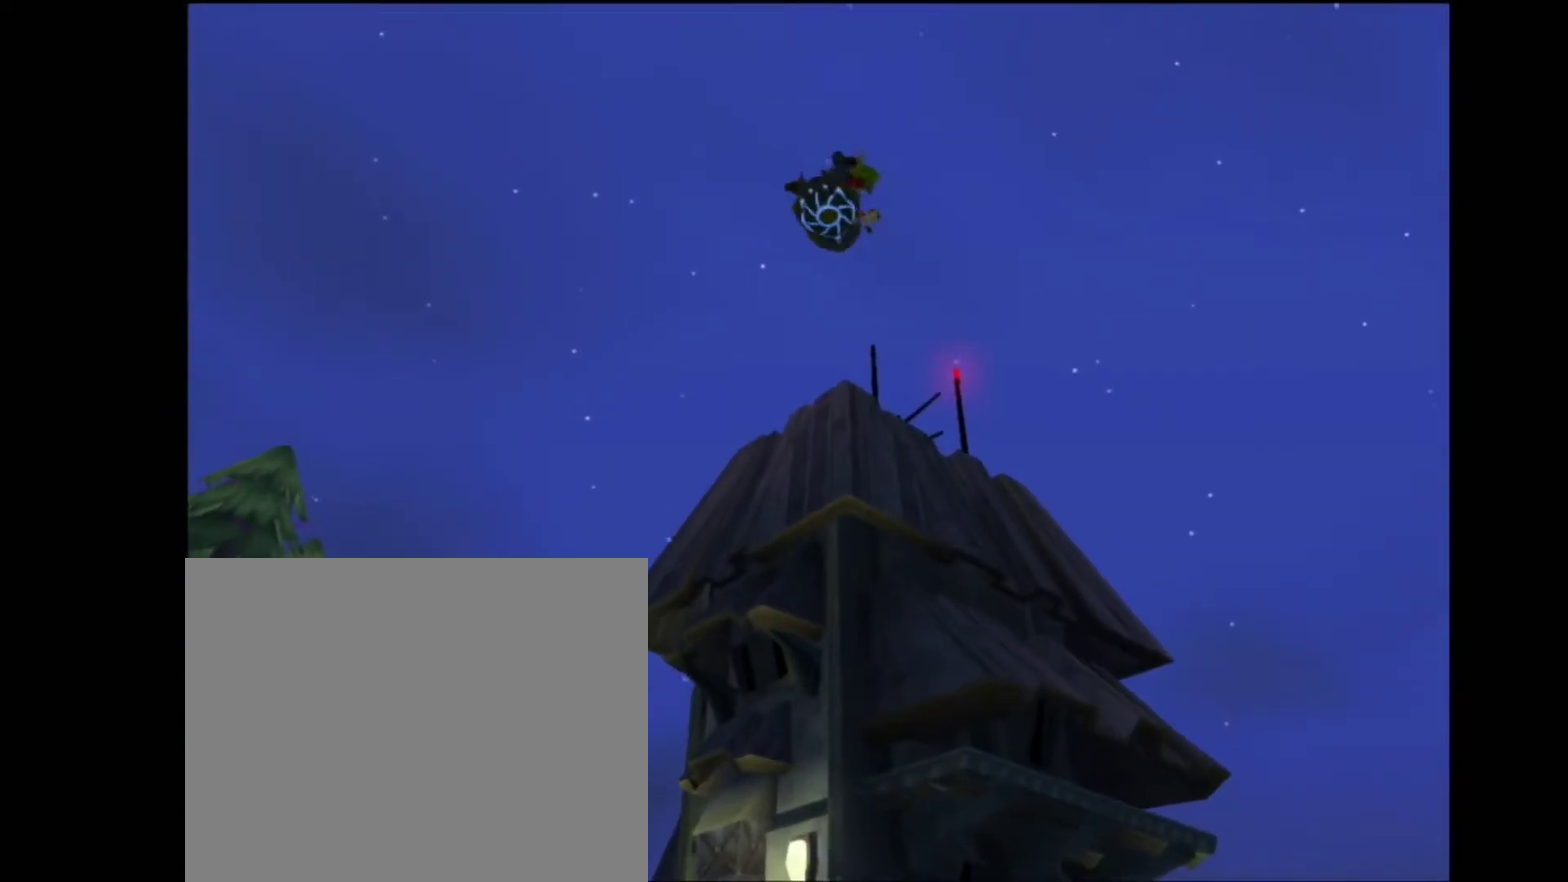
{"buttons": [], "left_stick": "up", "right_stick": "center", "events": []}
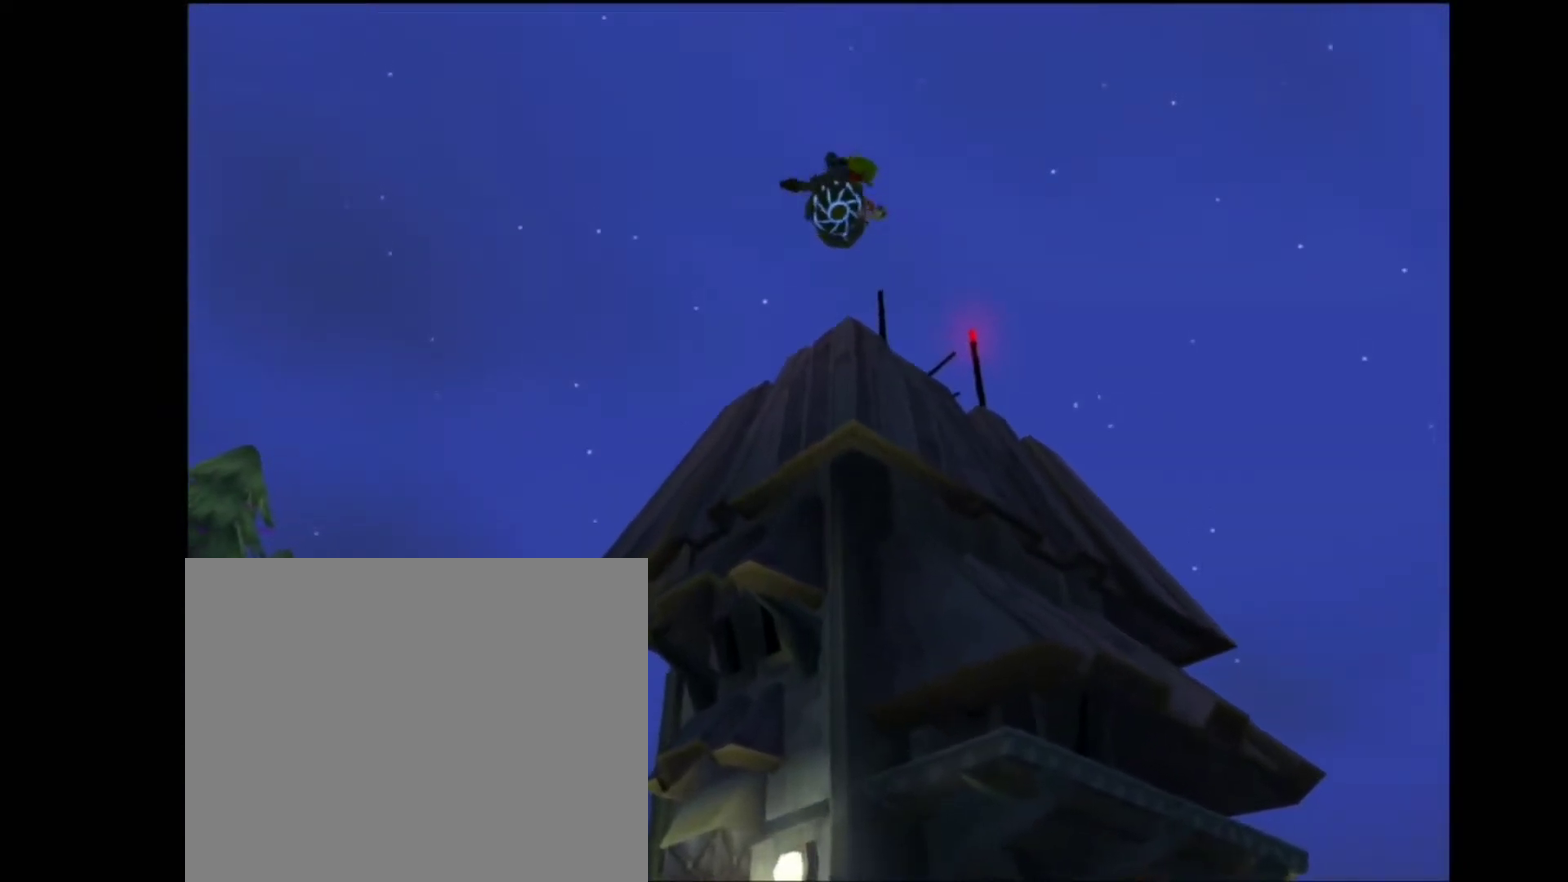
{"buttons": [], "left_stick": "up", "right_stick": "center", "events": []}
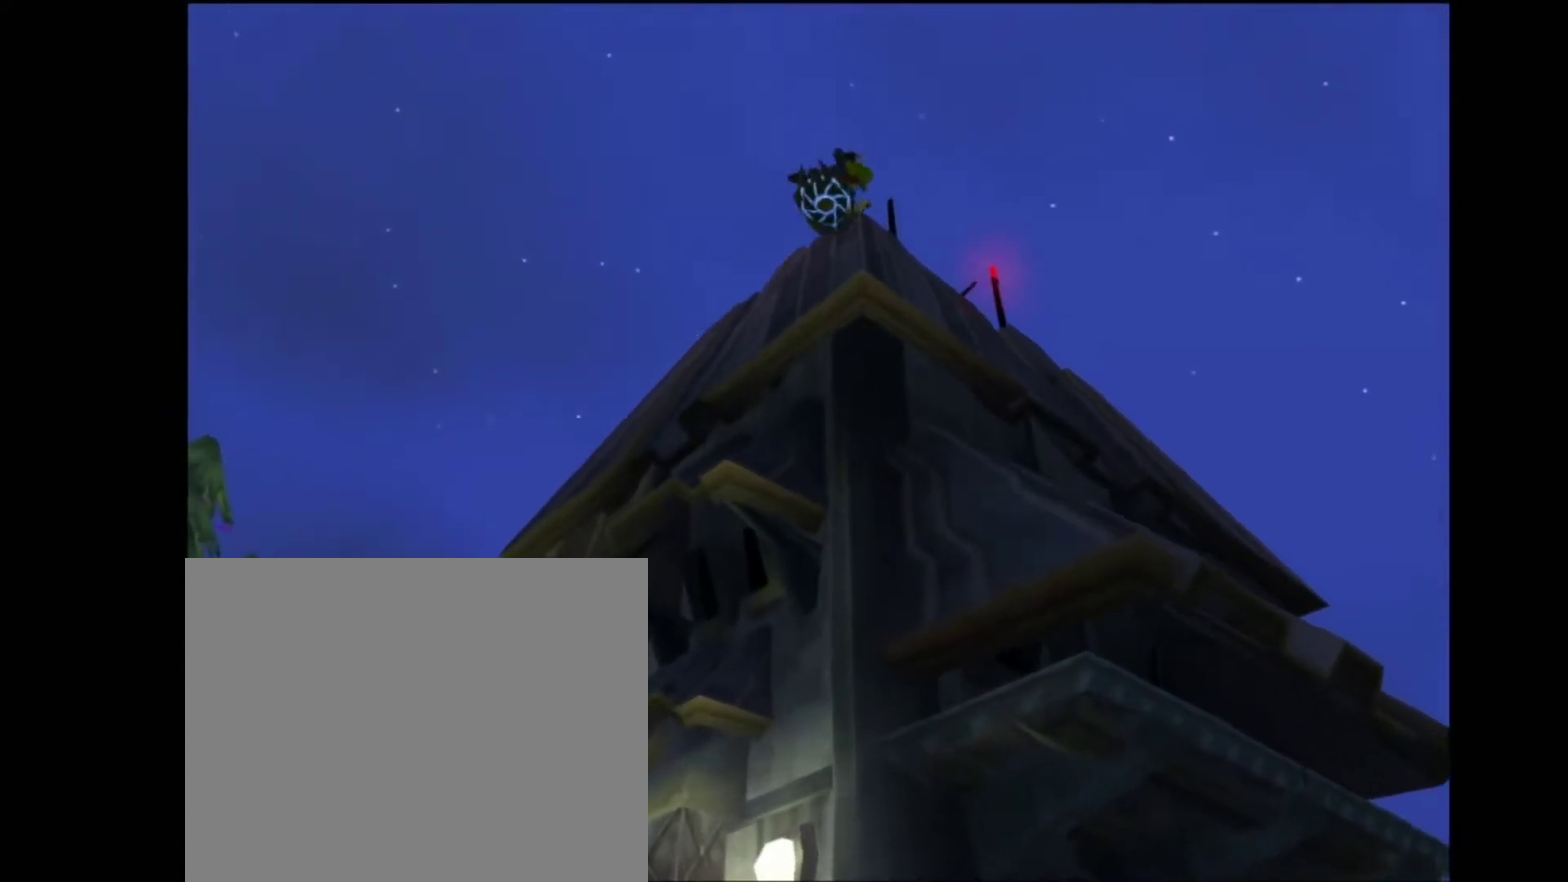
{"buttons": [], "left_stick": "up", "right_stick": "center", "events": []}
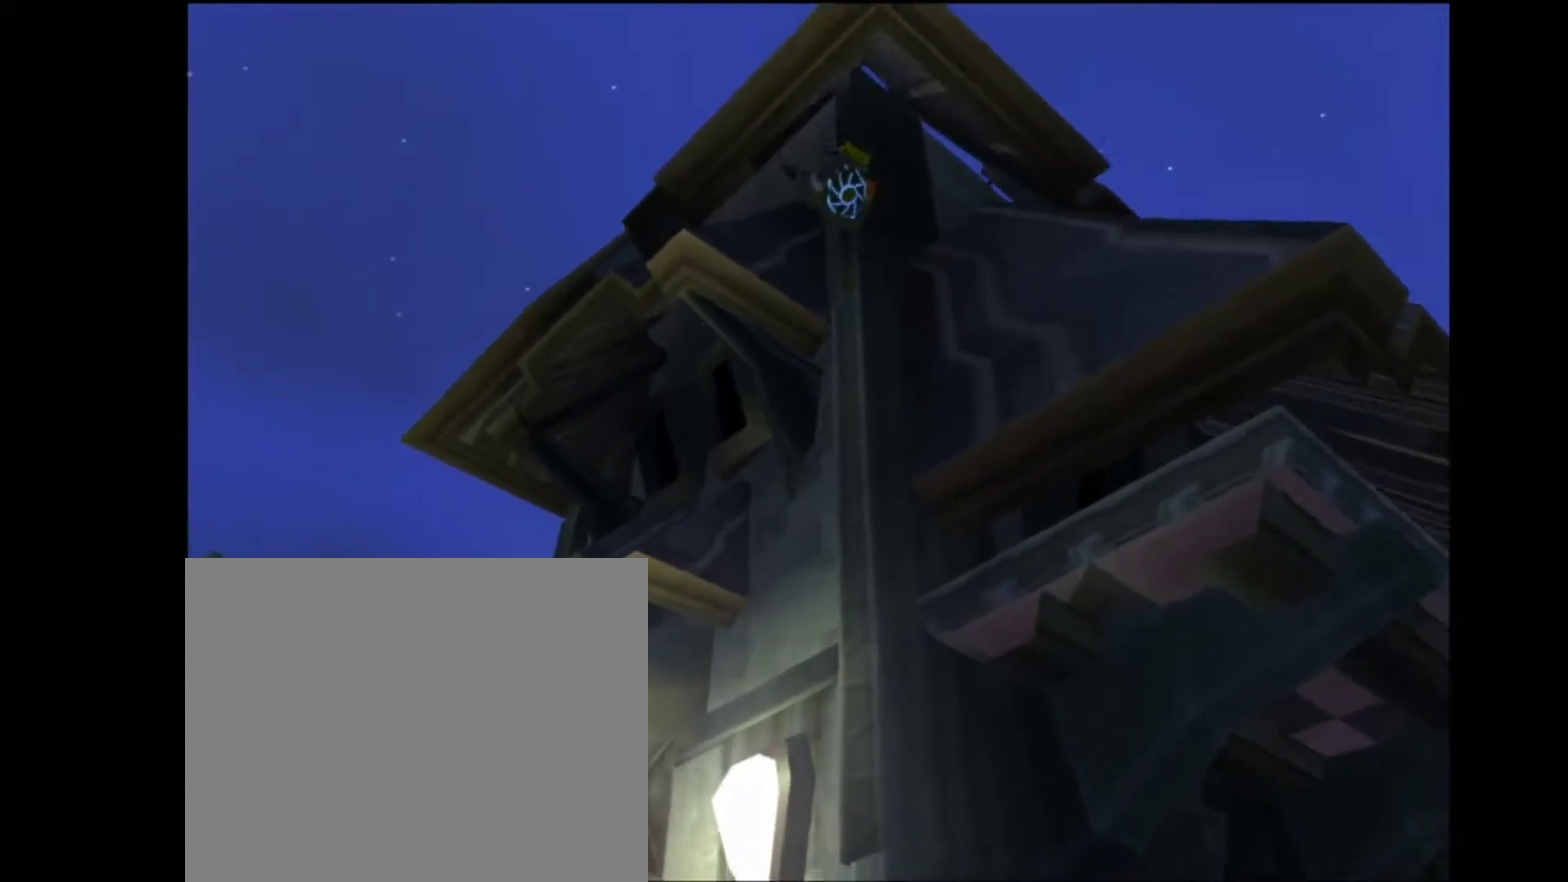
{"buttons": [], "left_stick": "up-left", "right_stick": "center", "events": [[483, "left_stick", "up-left"]]}
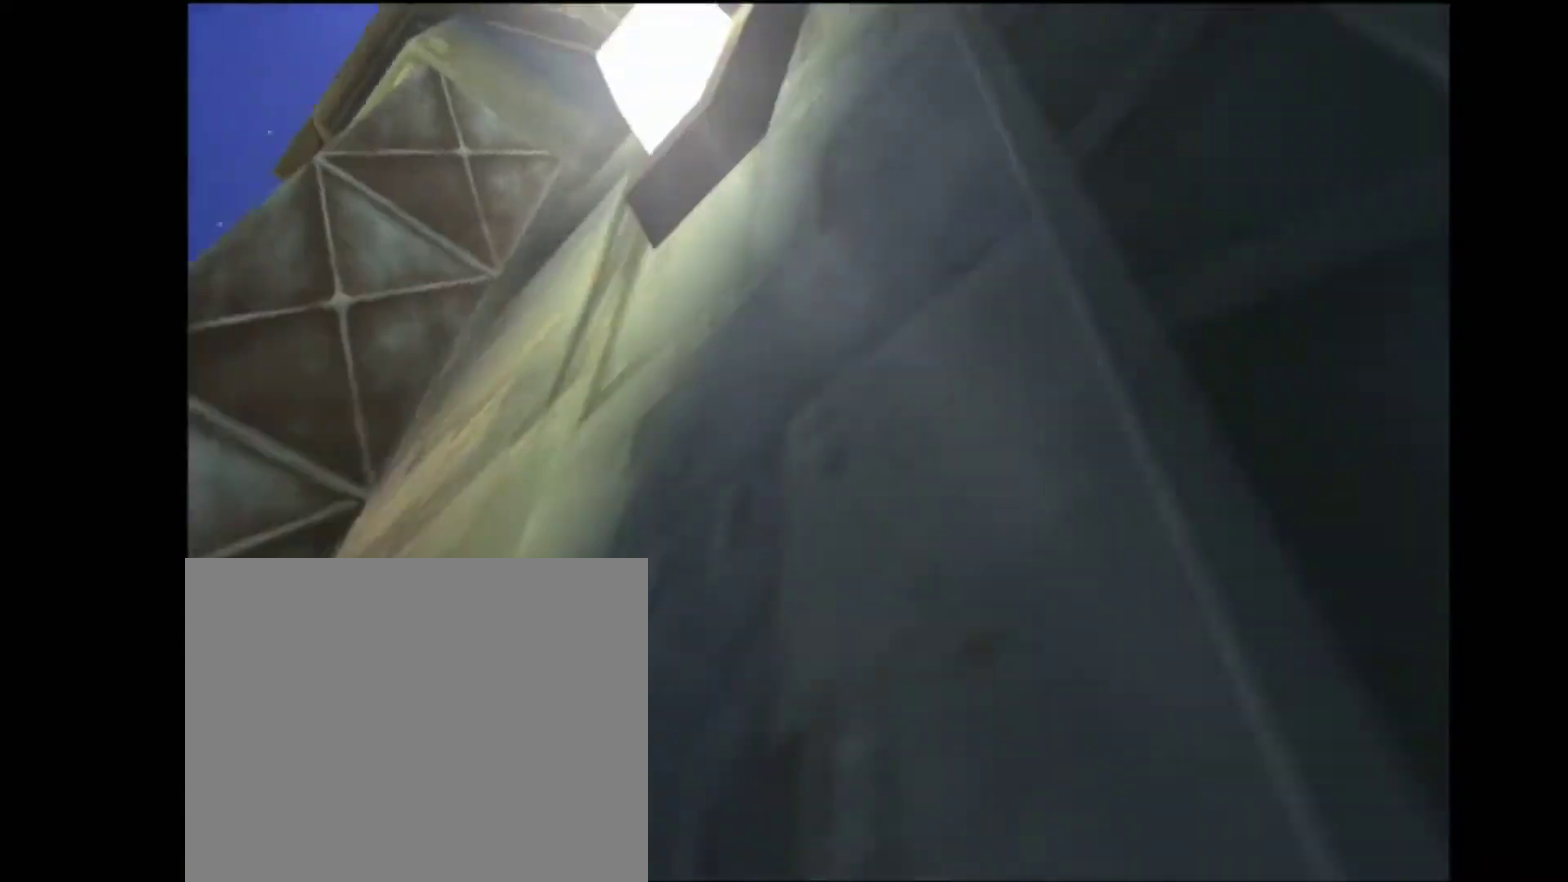
{"buttons": [], "left_stick": "up", "right_stick": "center", "events": [[17, "R2", "down"], [100, "R2", "up"], [183, "right_stick", "down-left"], [217, "left_stick", "up"], [333, "right_stick", "center"]]}
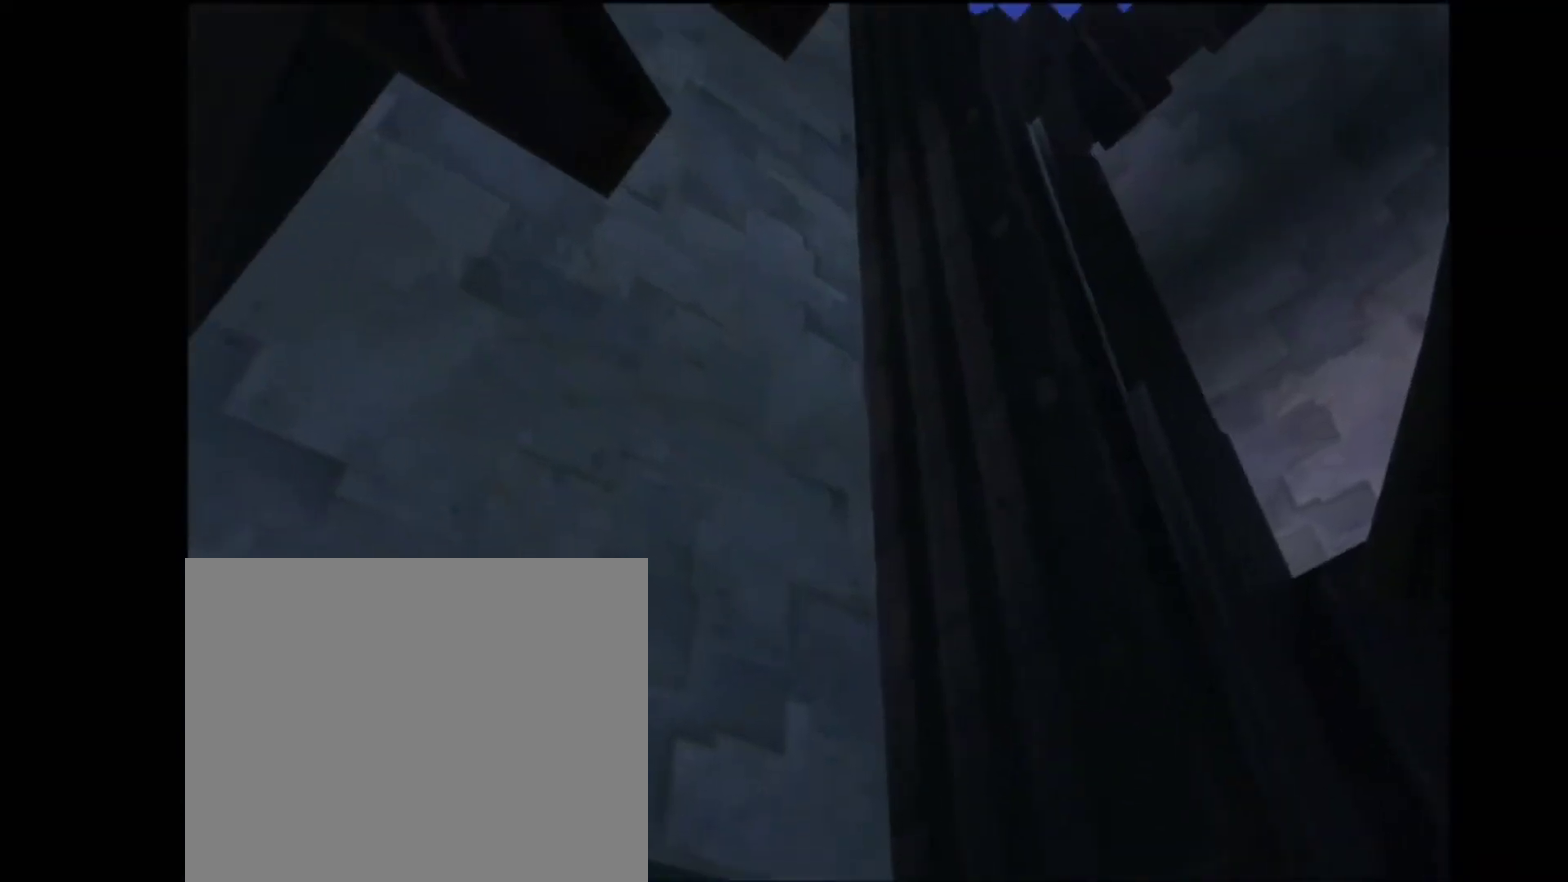
{"buttons": [], "left_stick": "up", "right_stick": "down-left", "events": [[117, "left_stick", "up-left"], [400, "left_stick", "up"], [433, "right_stick", "down-left"]]}
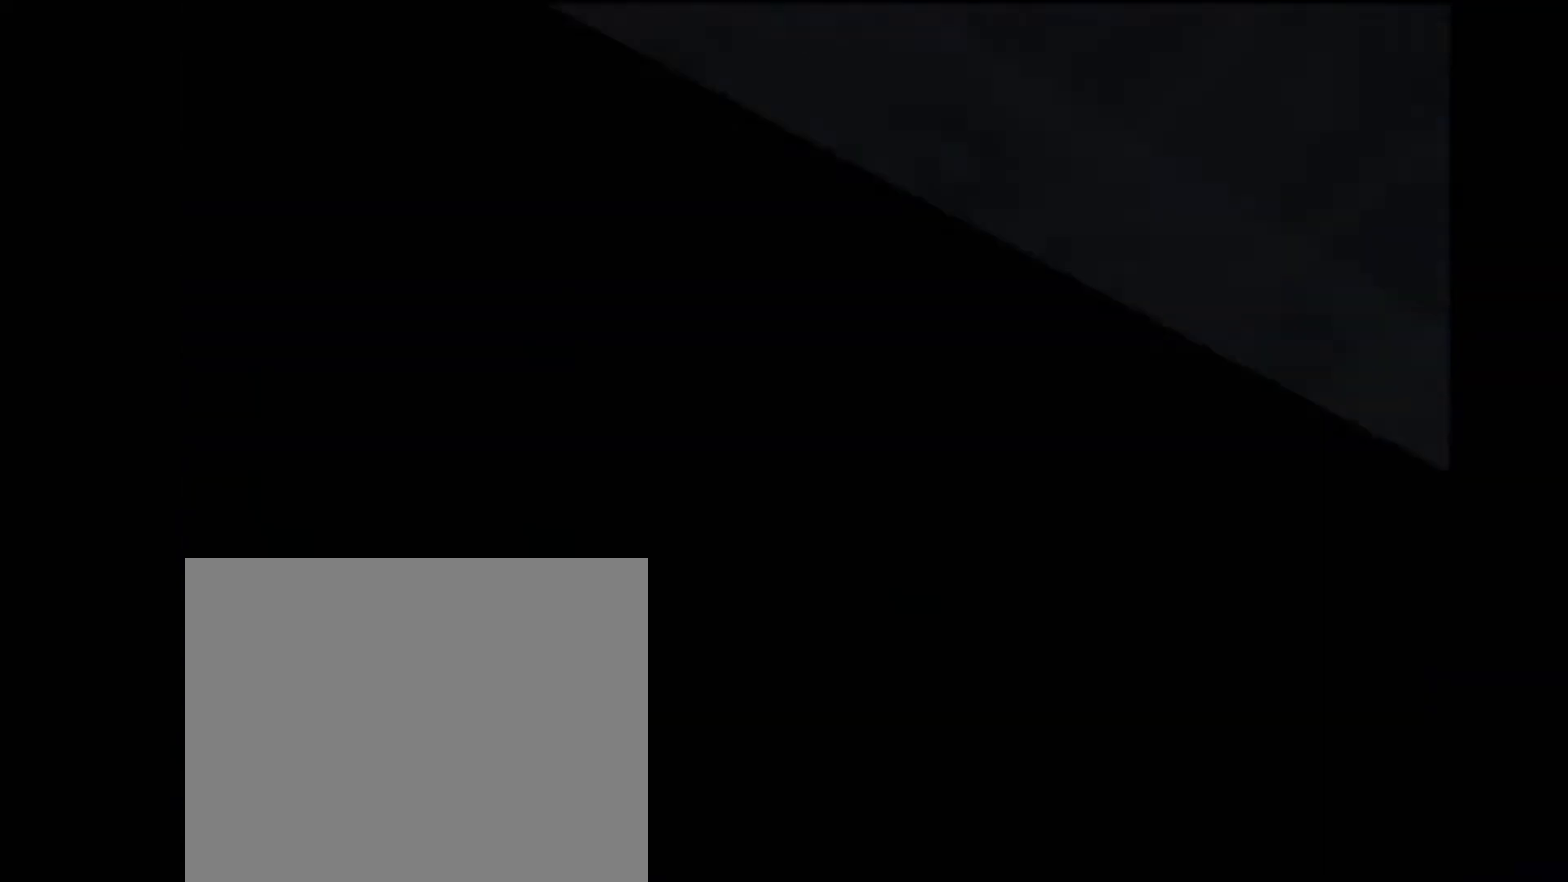
{"buttons": [], "left_stick": "center", "right_stick": "center", "events": [[17, "right_stick", "center"], [50, "left_stick", "center"]]}
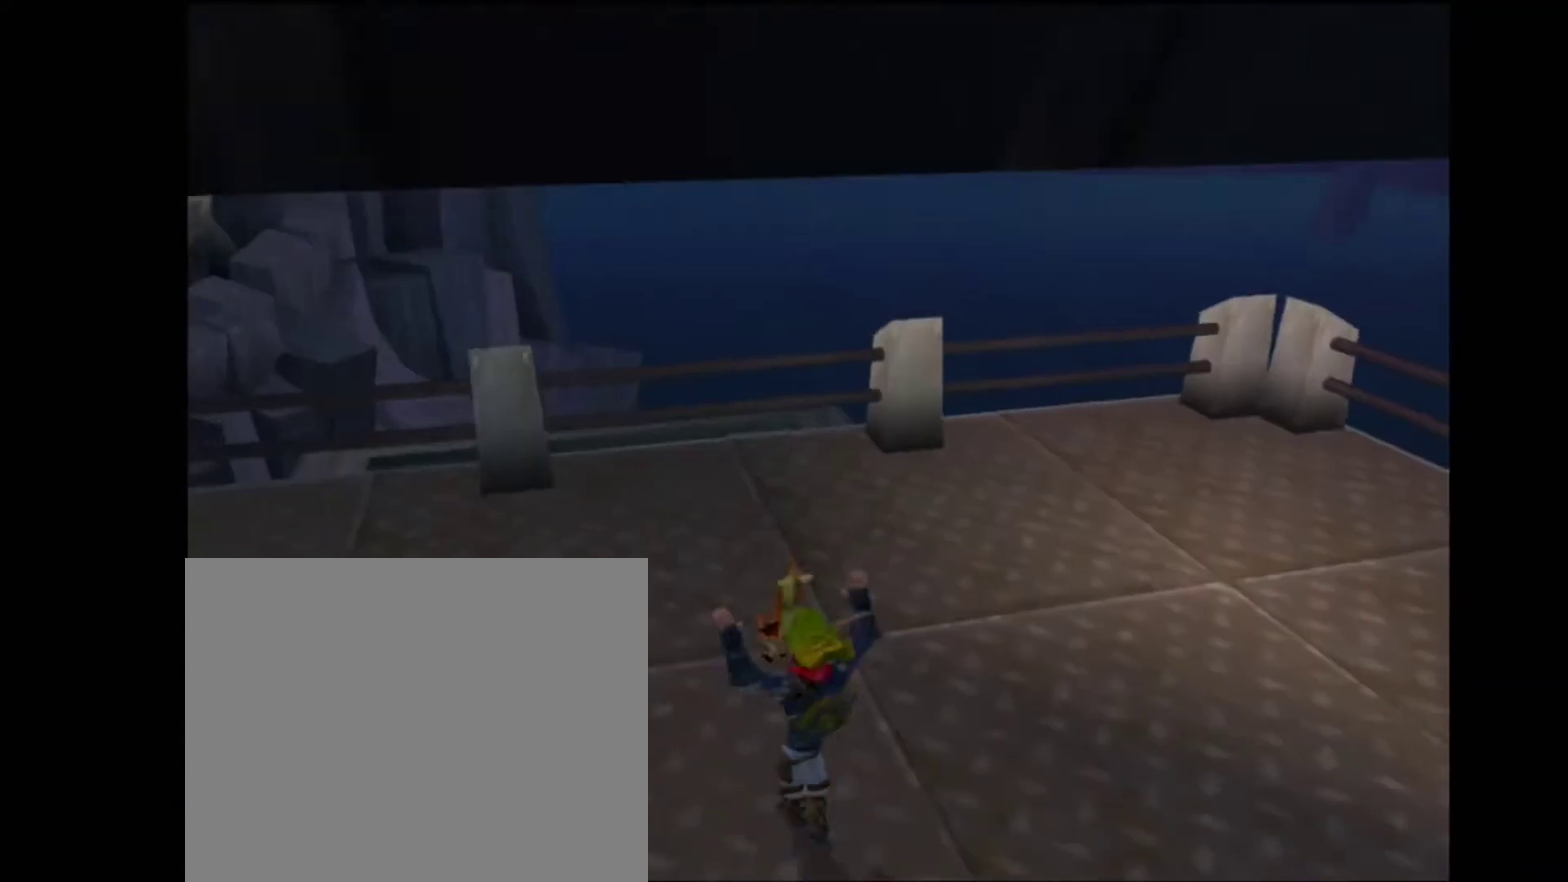
{"buttons": [], "left_stick": "center", "right_stick": "center", "events": []}
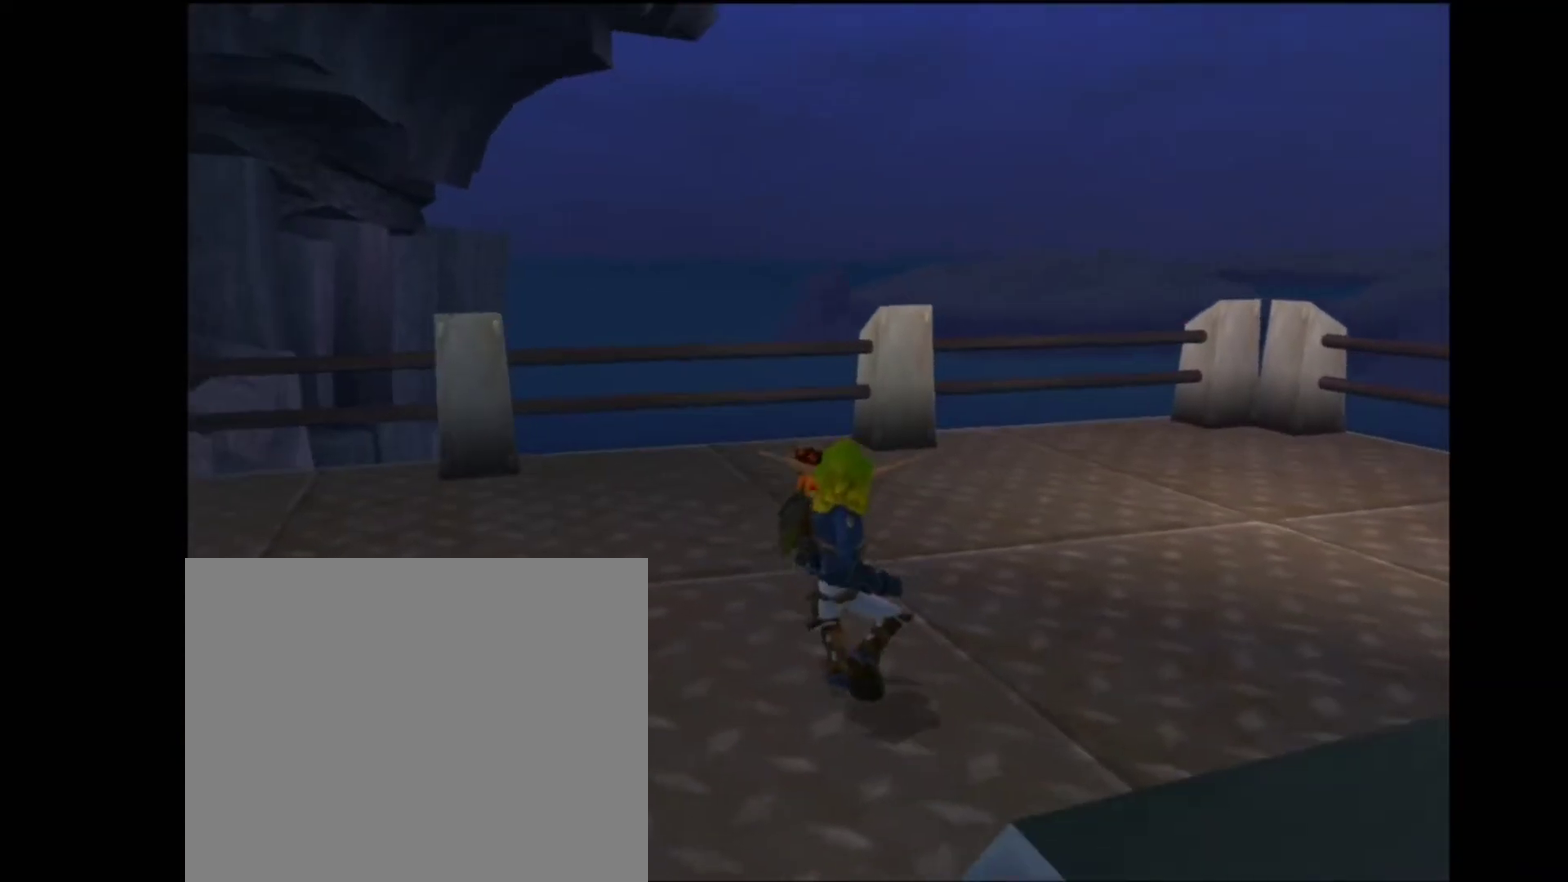
{"buttons": [], "left_stick": "up", "right_stick": "center", "events": [[83, "right_stick", "right"], [283, "right_stick", "center"], [450, "left_stick", "up"]]}
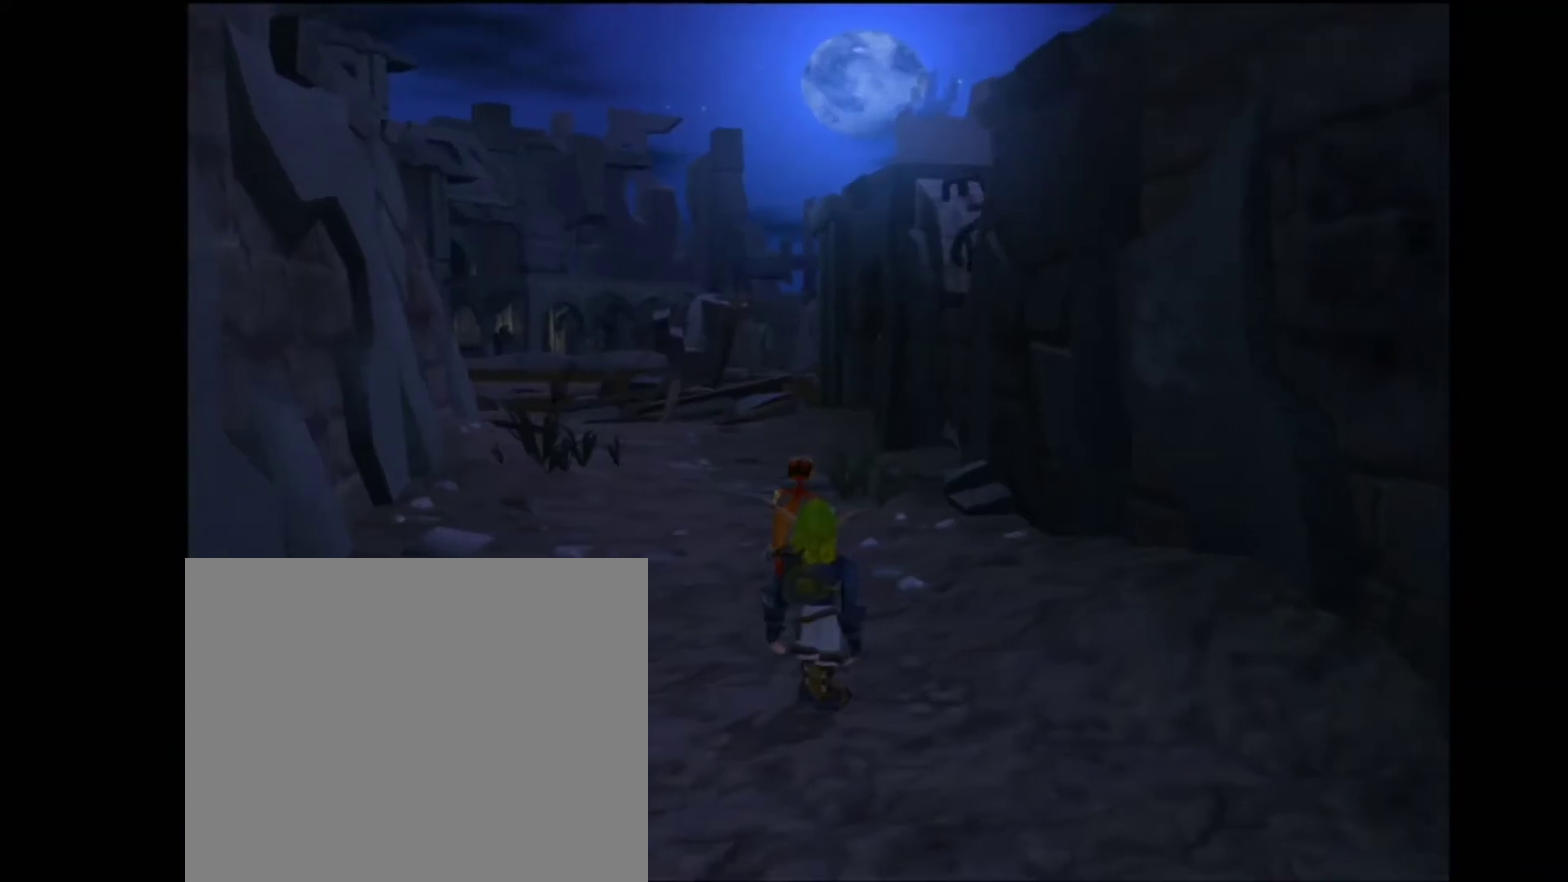
{"buttons": [], "left_stick": "up", "right_stick": "center", "events": [[100, "SQUARE", "down"], [200, "R2", "down"], [250, "SQUARE", "up"], [350, "R2", "up"]]}
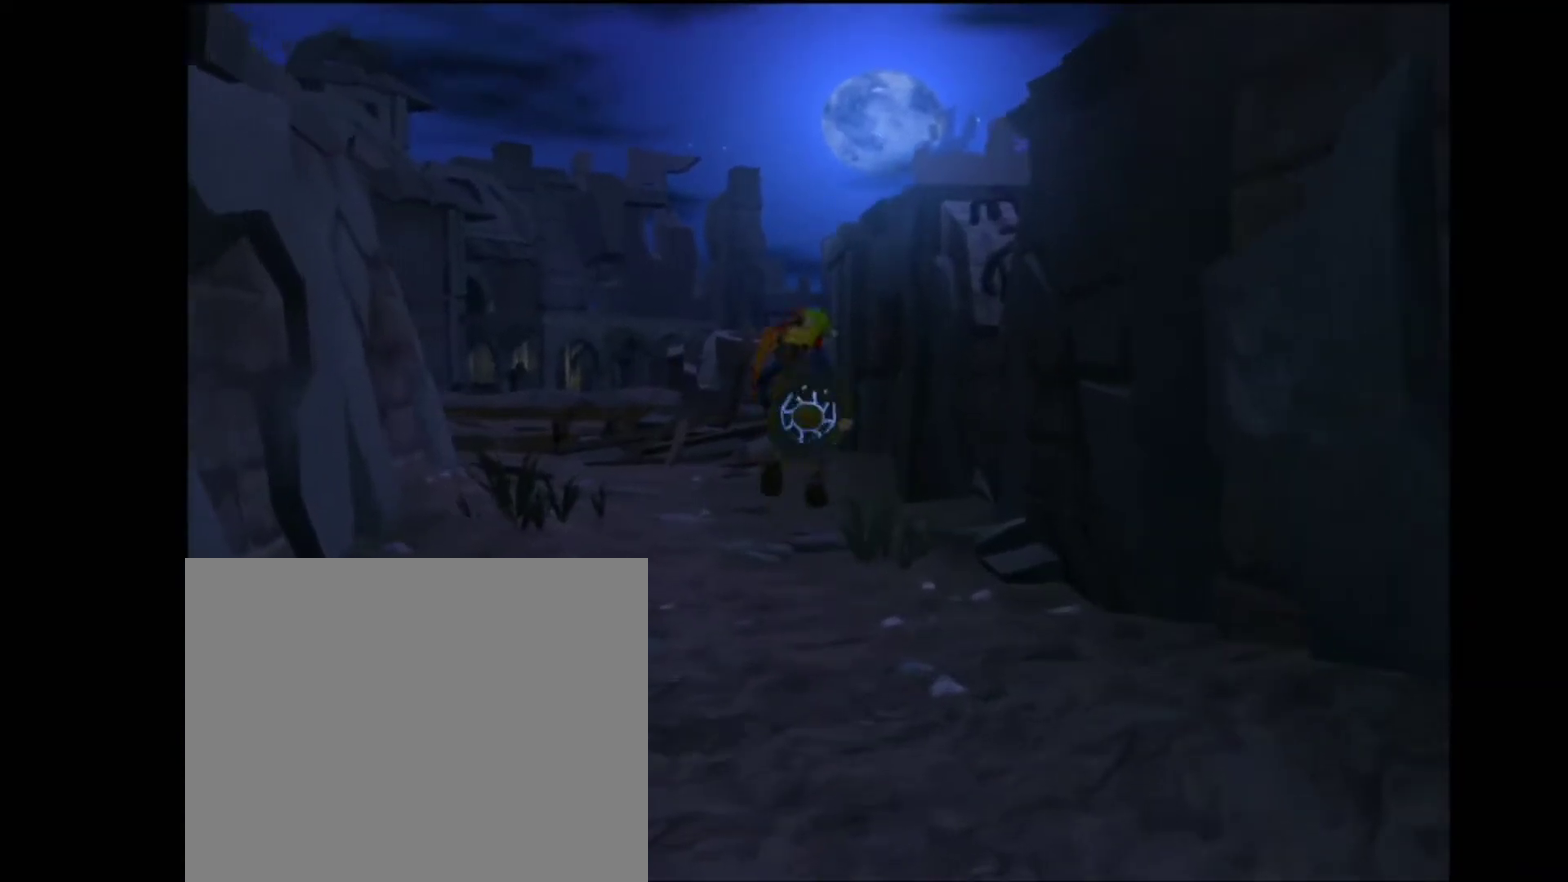
{"buttons": [], "left_stick": "up", "right_stick": "down-left", "events": [[100, "right_stick", "down-left"]]}
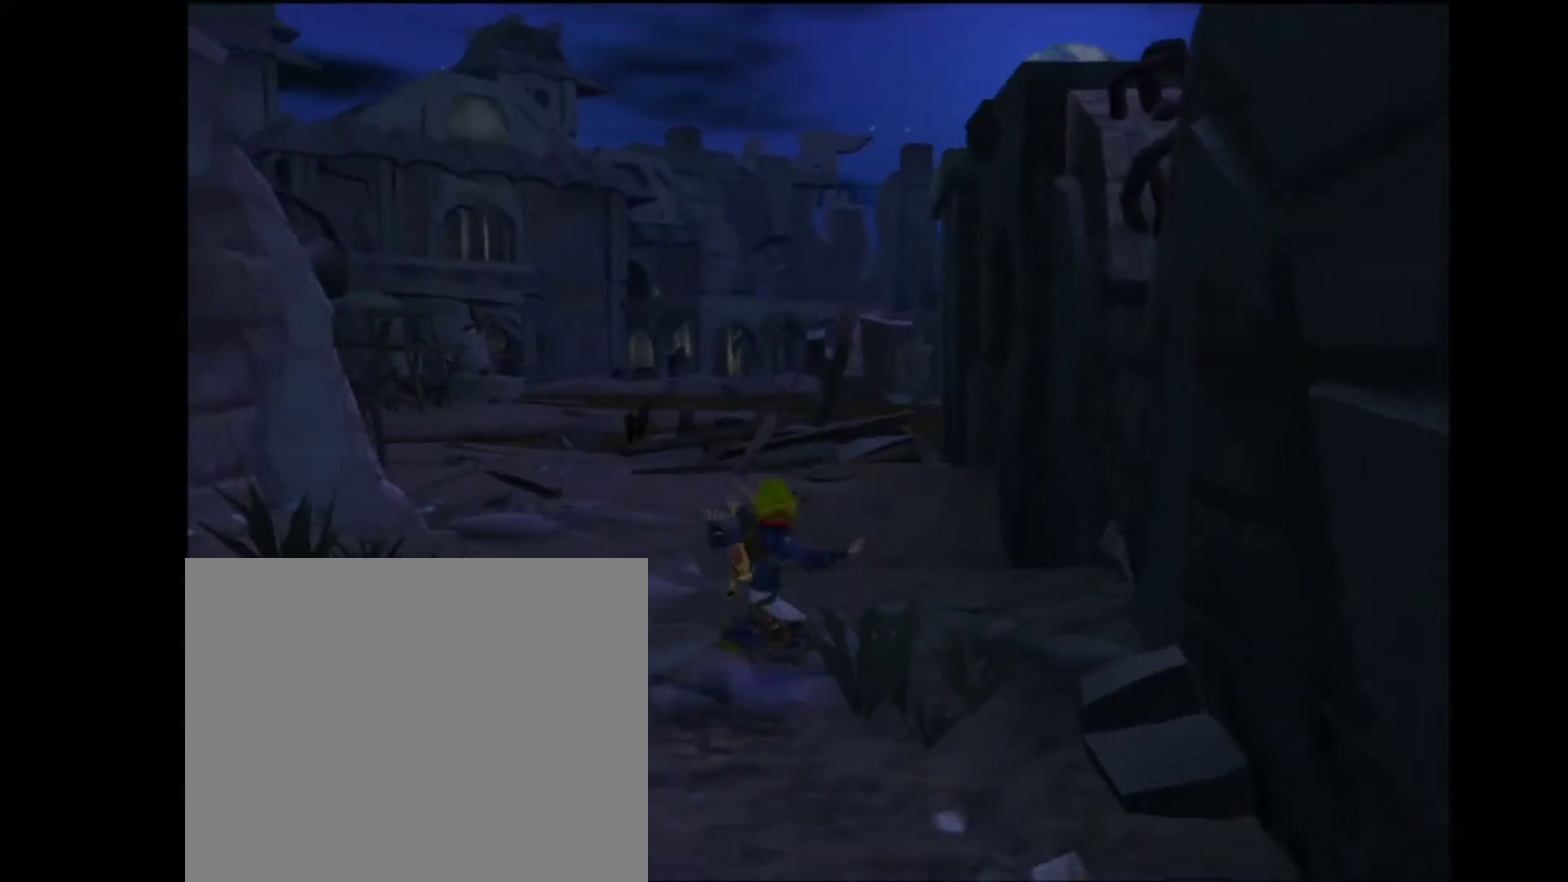
{"buttons": [], "left_stick": "up", "right_stick": "center", "events": [[217, "right_stick", "center"]]}
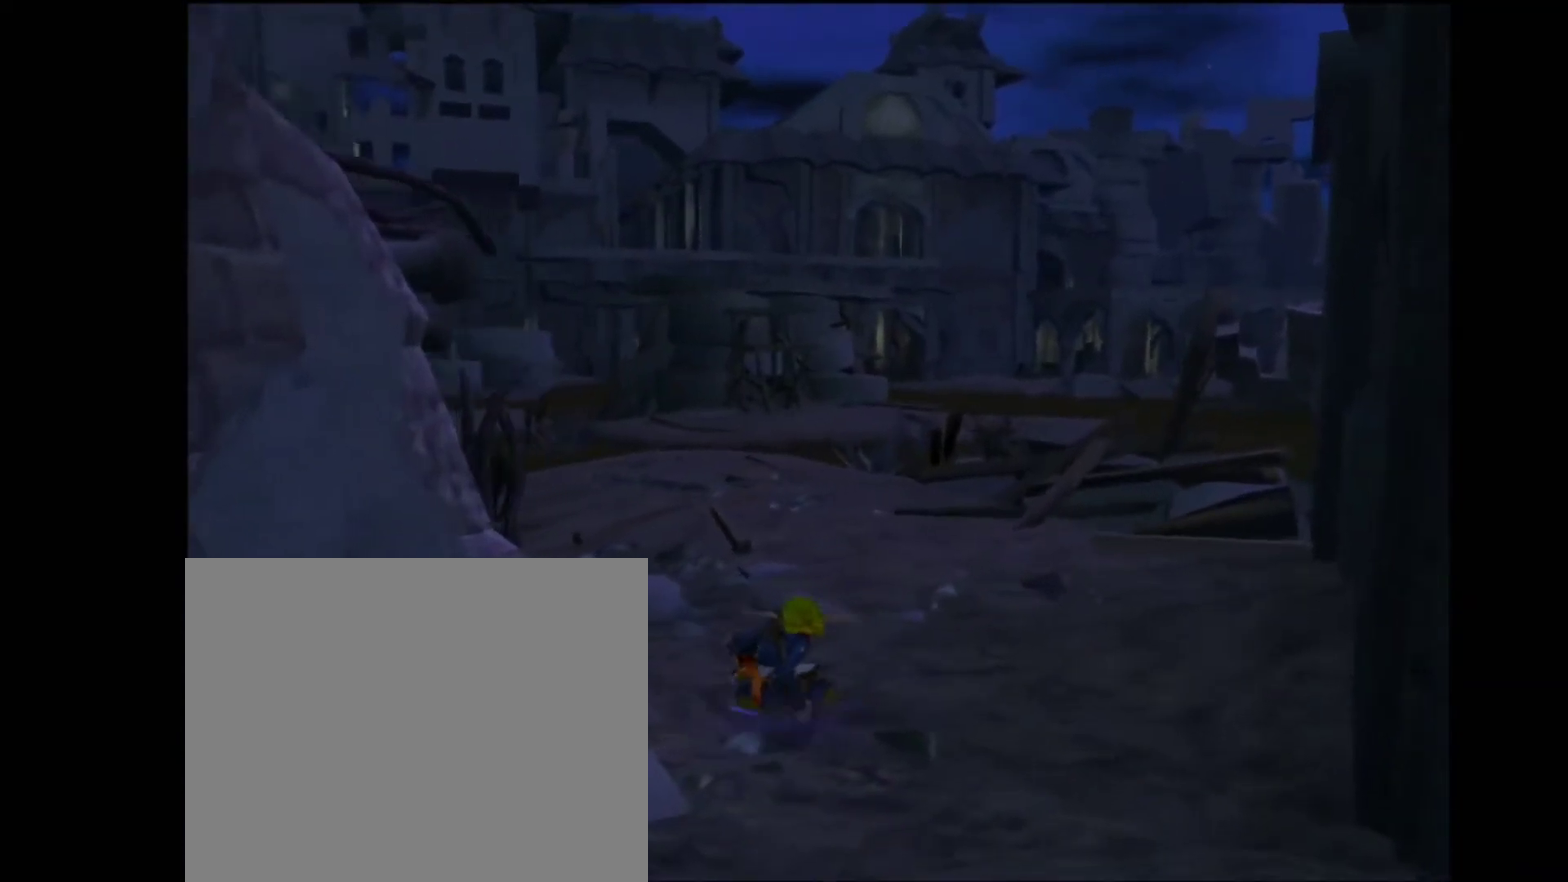
{"buttons": [], "left_stick": "up", "right_stick": "center", "events": [[150, "CROSS", "down"], [233, "CROSS", "up"], [317, "left_stick", "center"], [450, "left_stick", "up"]]}
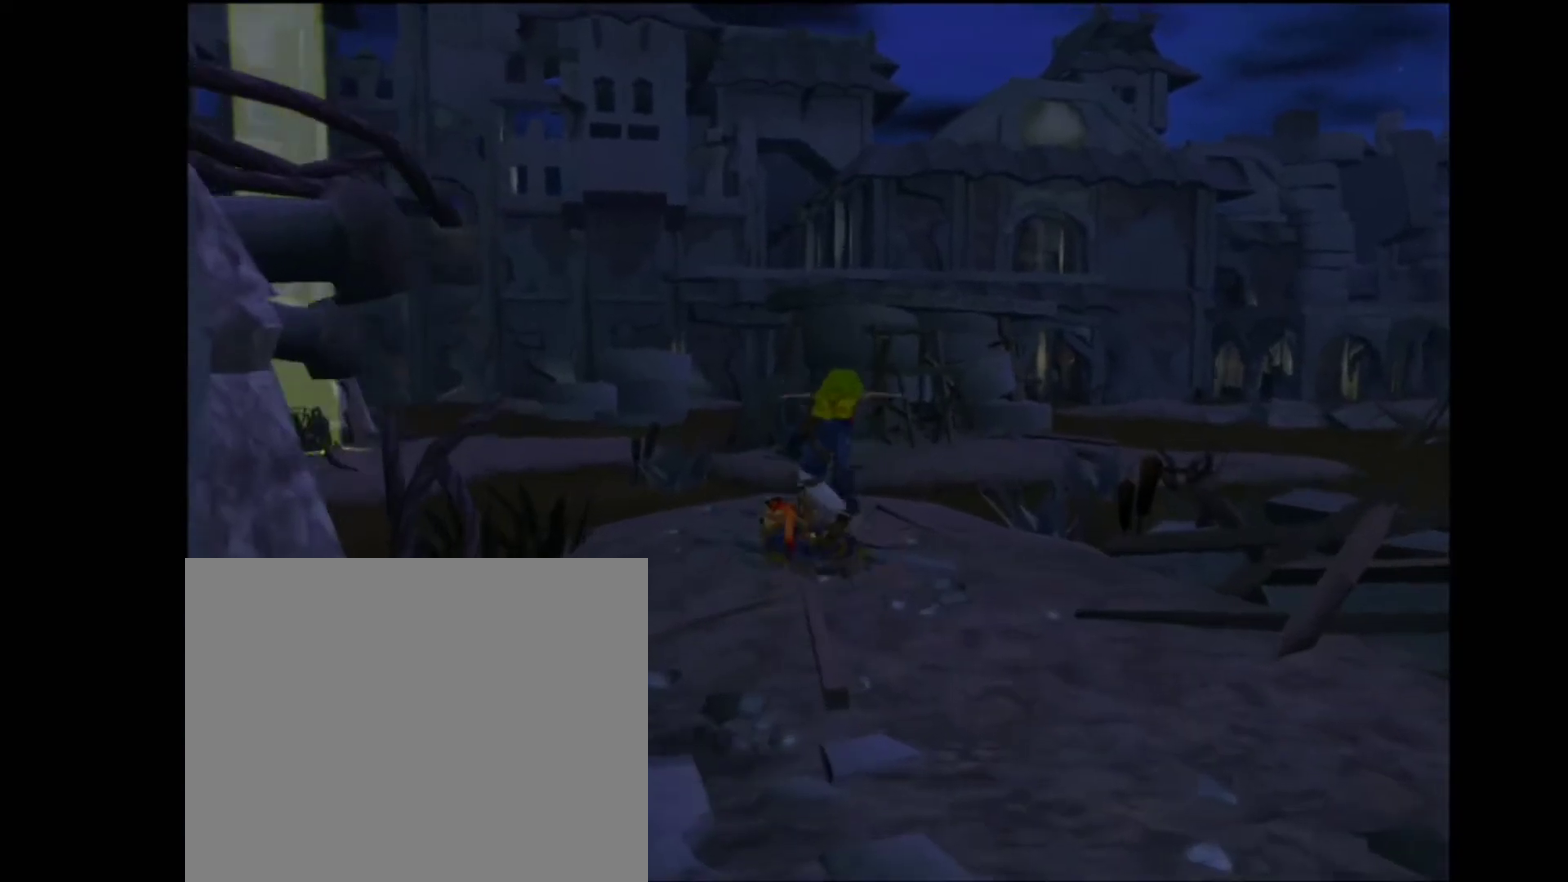
{"buttons": ["CROSS"], "left_stick": "up", "right_stick": "center", "events": [[417, "CROSS", "down"]]}
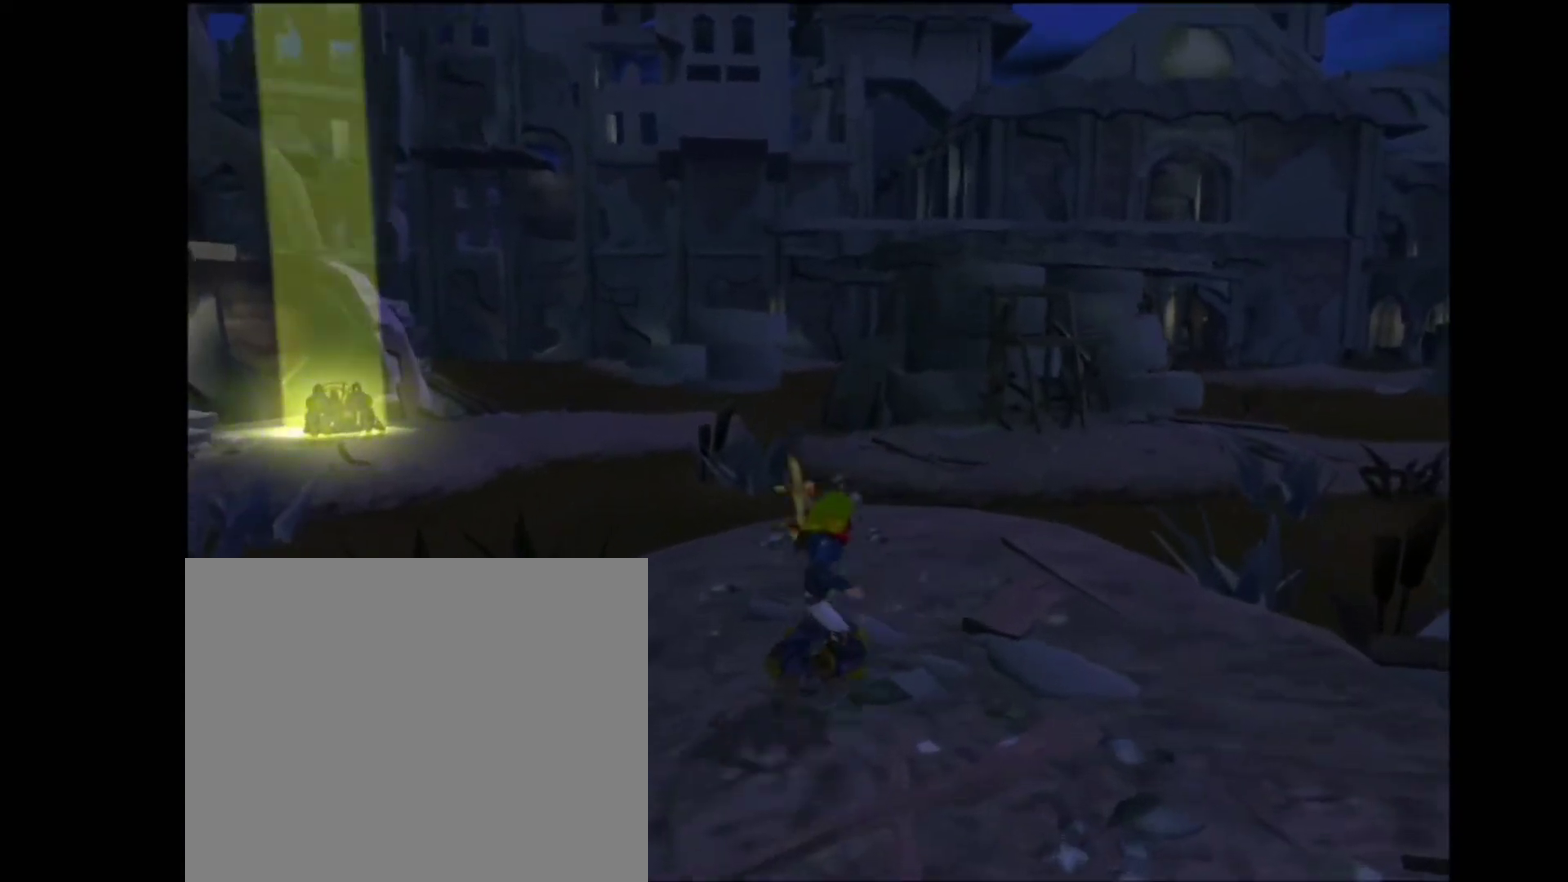
{"buttons": [], "left_stick": "up", "right_stick": "center", "events": [[50, "CROSS", "up"], [117, "left_stick", "up-right"], [300, "left_stick", "up"]]}
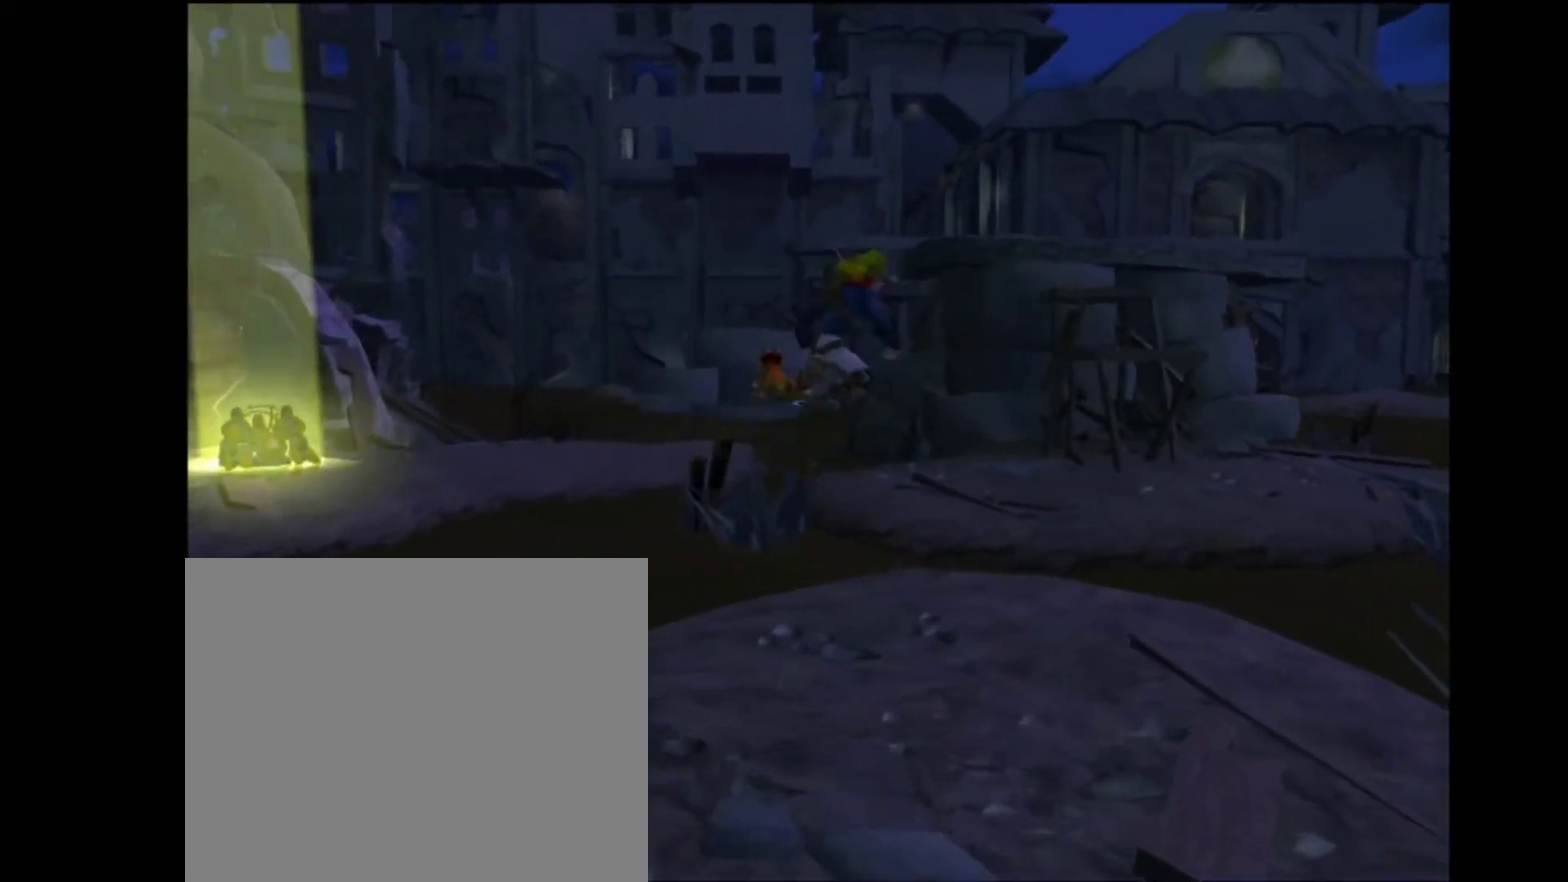
{"buttons": [], "left_stick": "up", "right_stick": "center", "events": []}
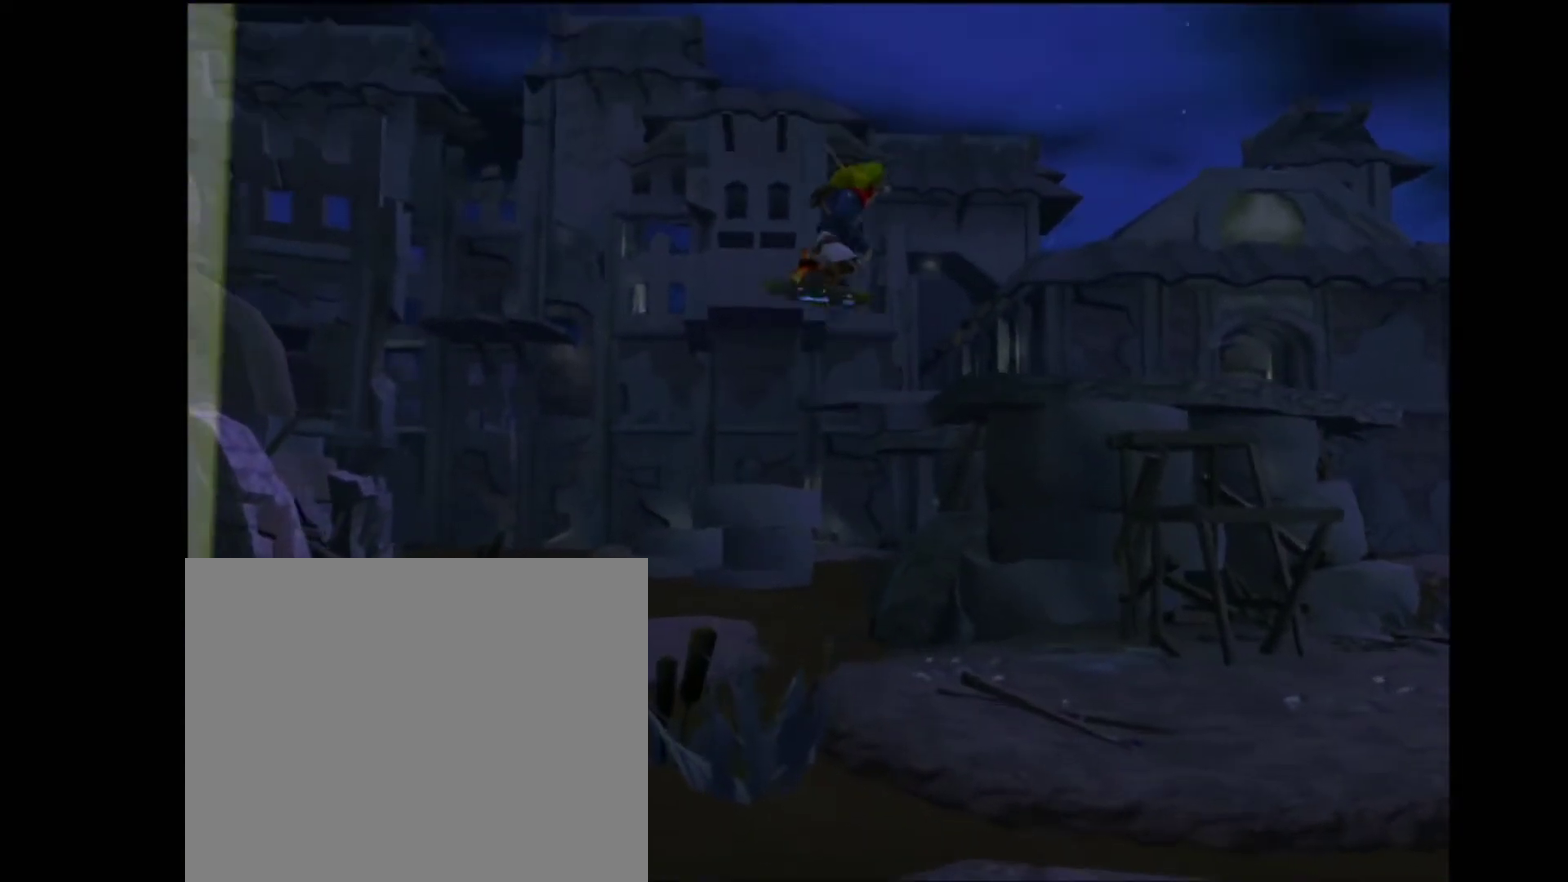
{"buttons": [], "left_stick": "up", "right_stick": "center", "events": []}
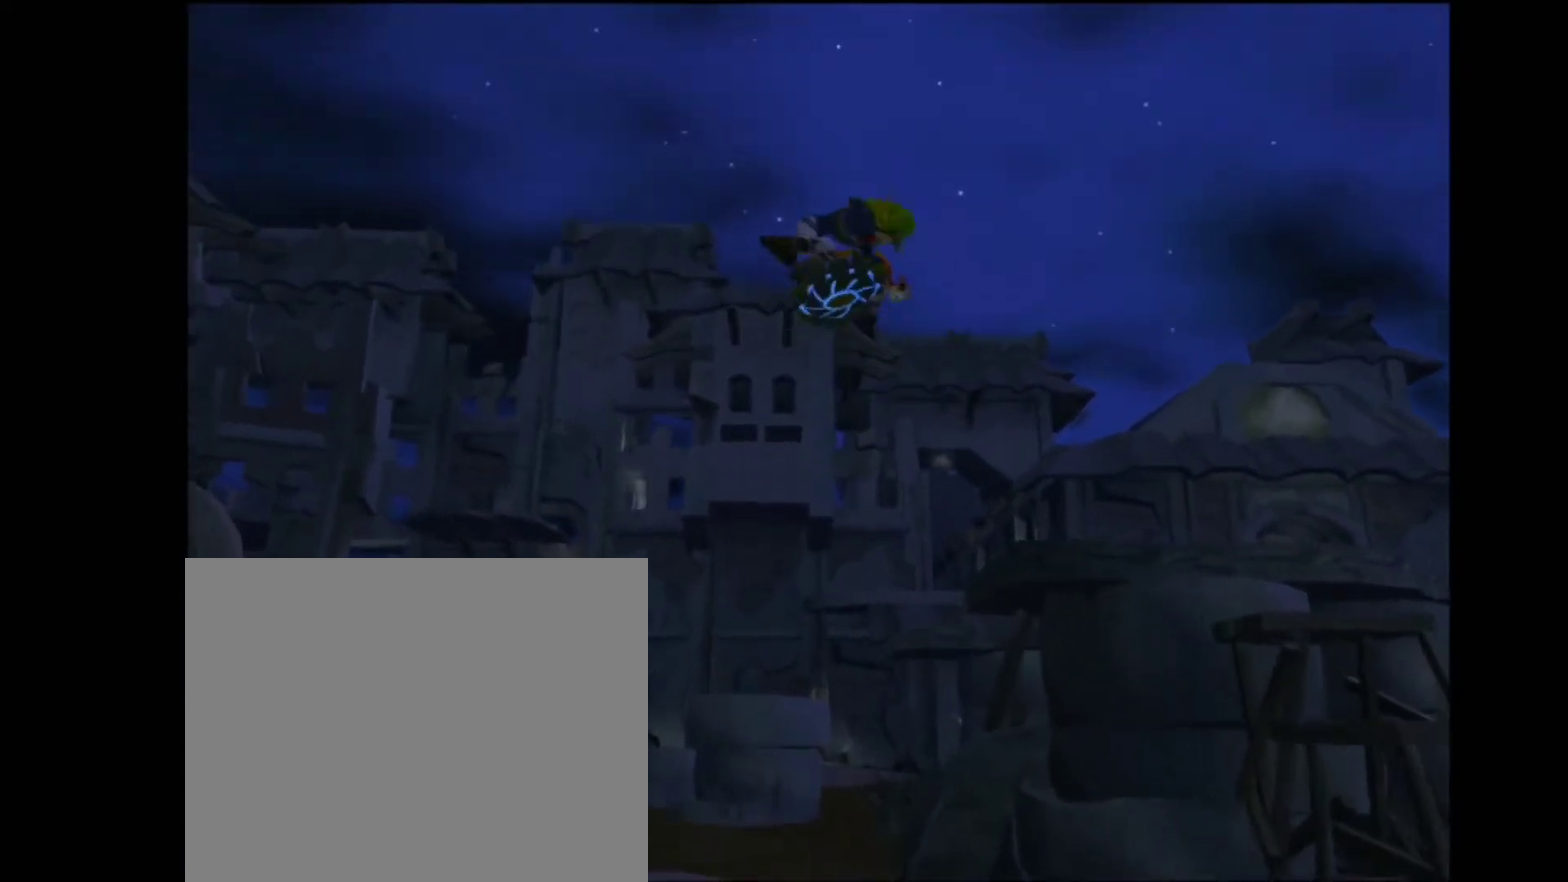
{"buttons": [], "left_stick": "up", "right_stick": "center"}
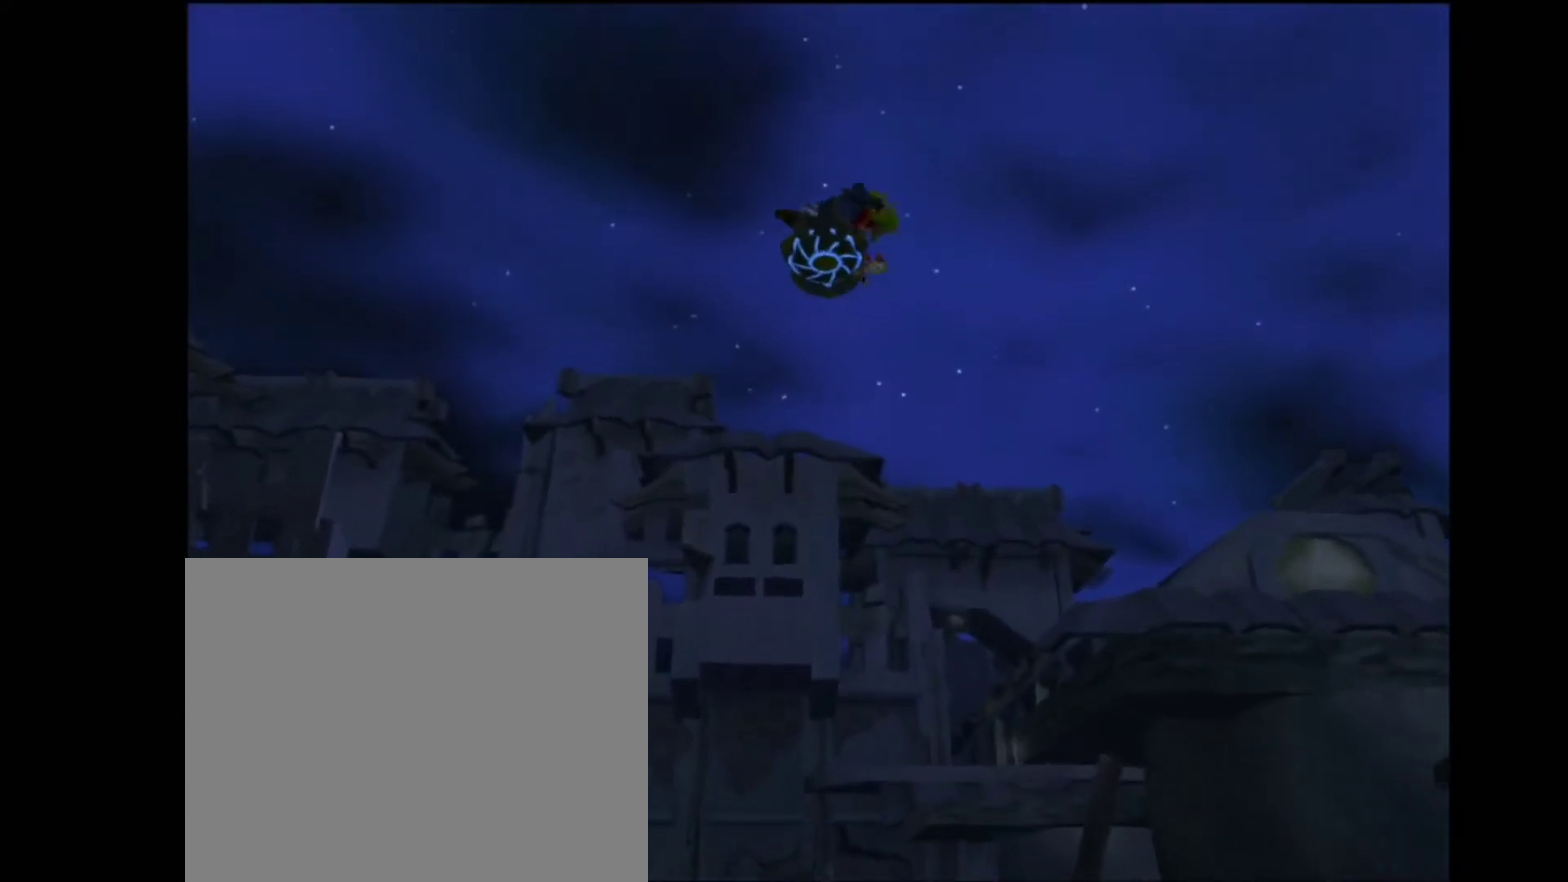
{"buttons": [], "left_stick": "up", "right_stick": "center"}
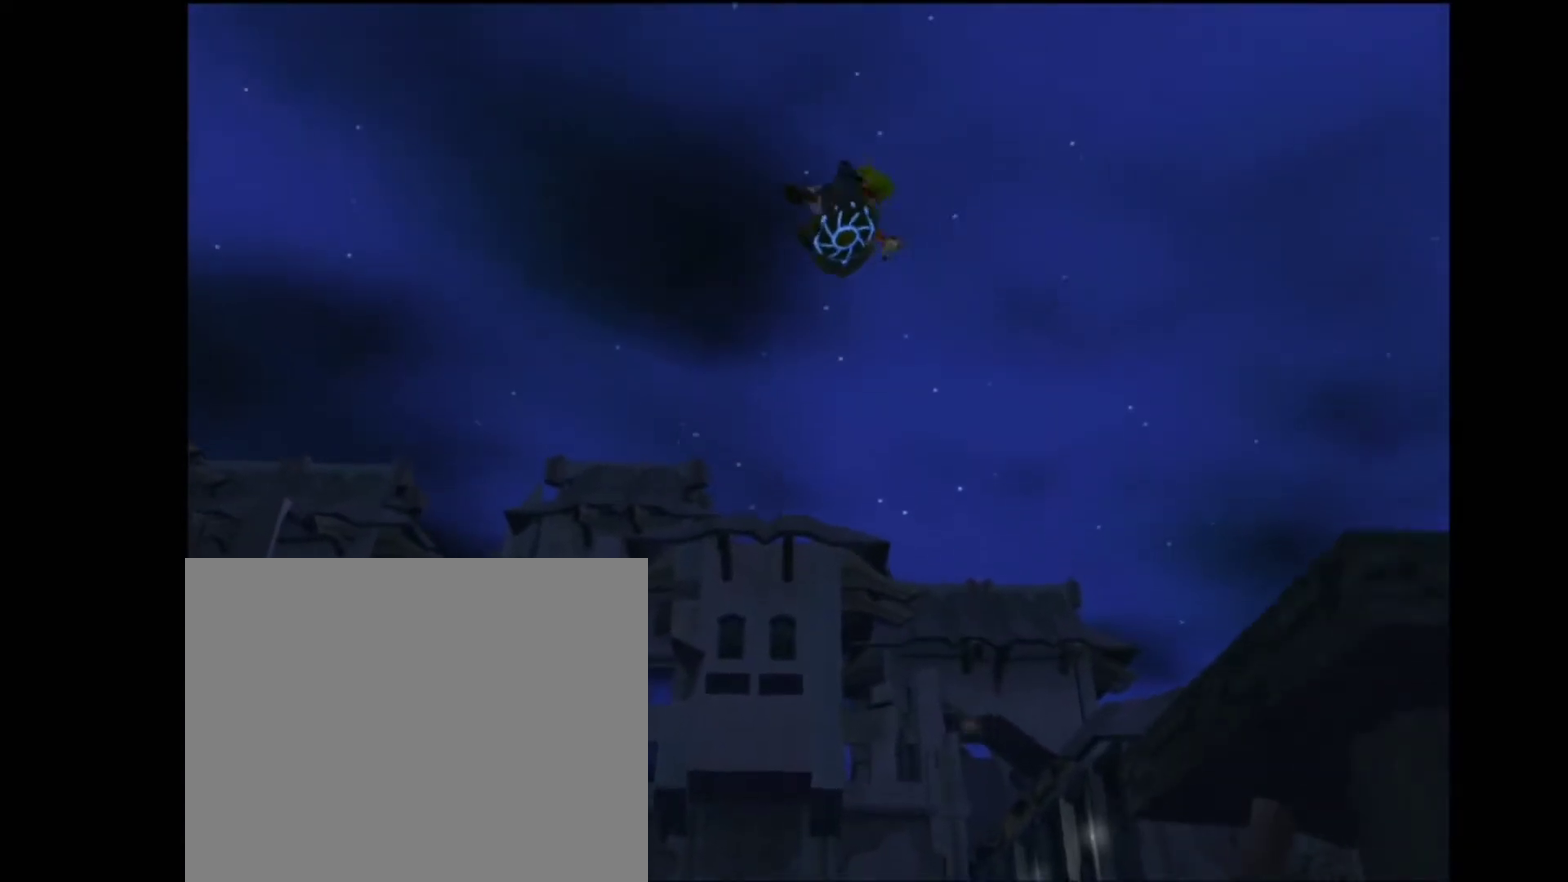
{"buttons": [], "left_stick": "up", "right_stick": "center"}
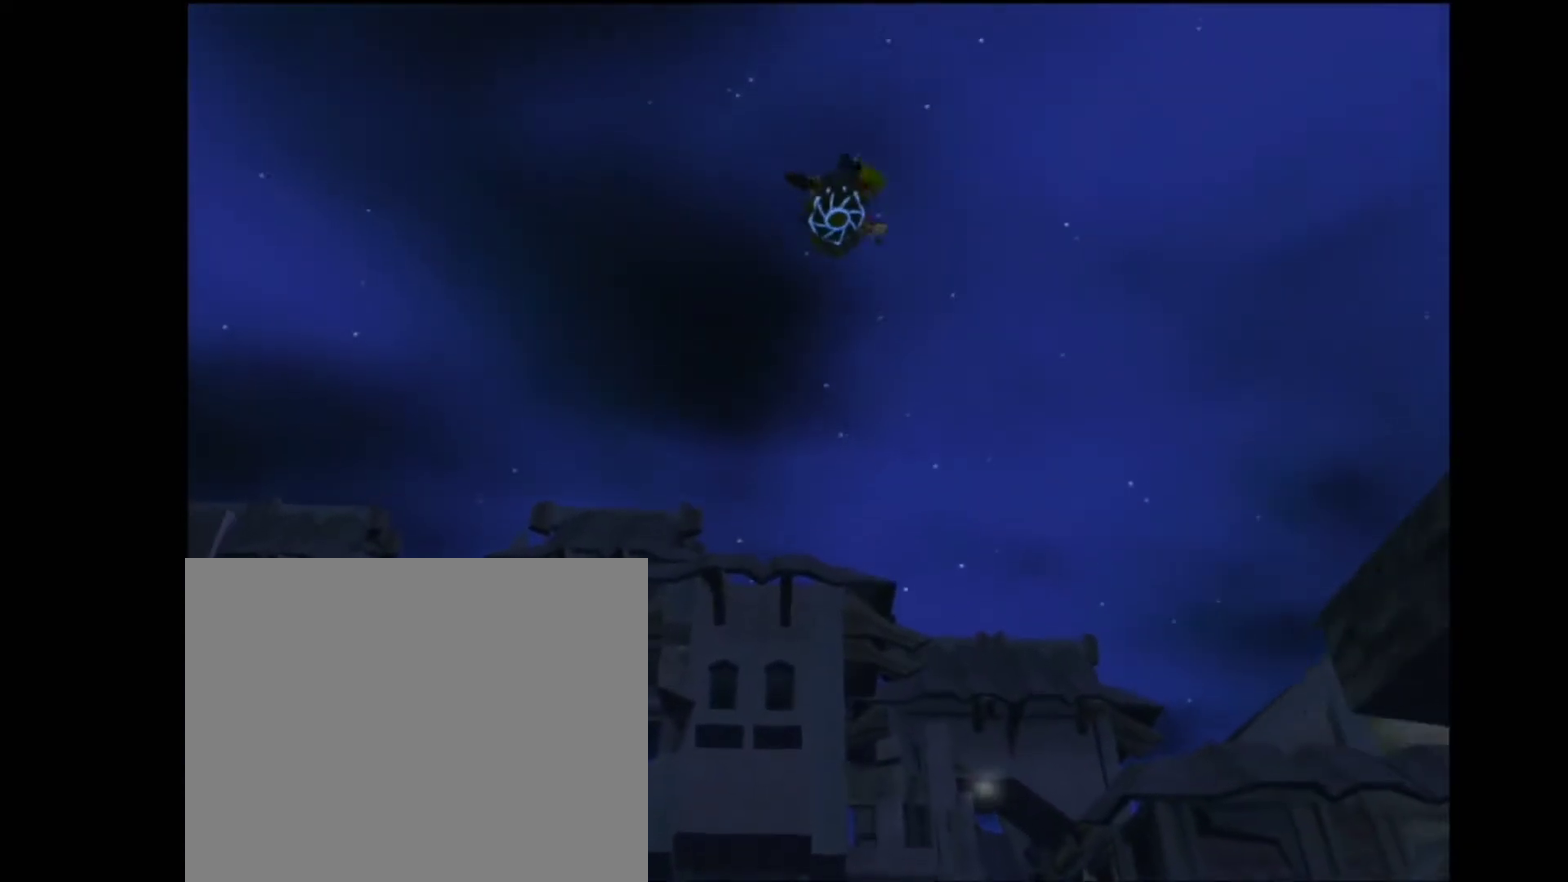
{"buttons": [], "left_stick": "up", "right_stick": "center"}
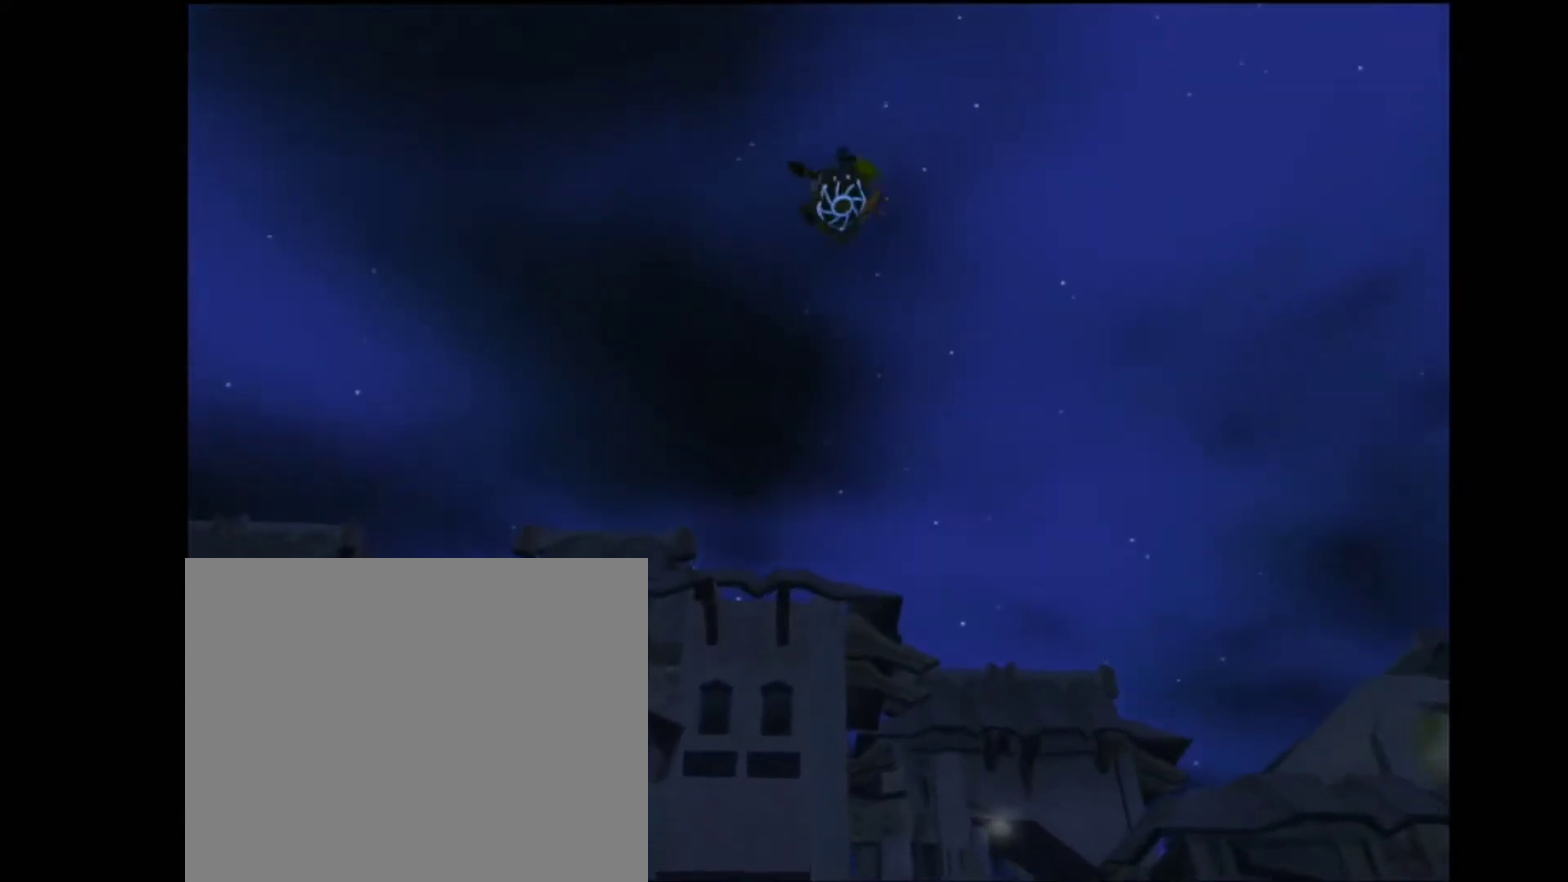
{"buttons": [], "left_stick": "up", "right_stick": "center"}
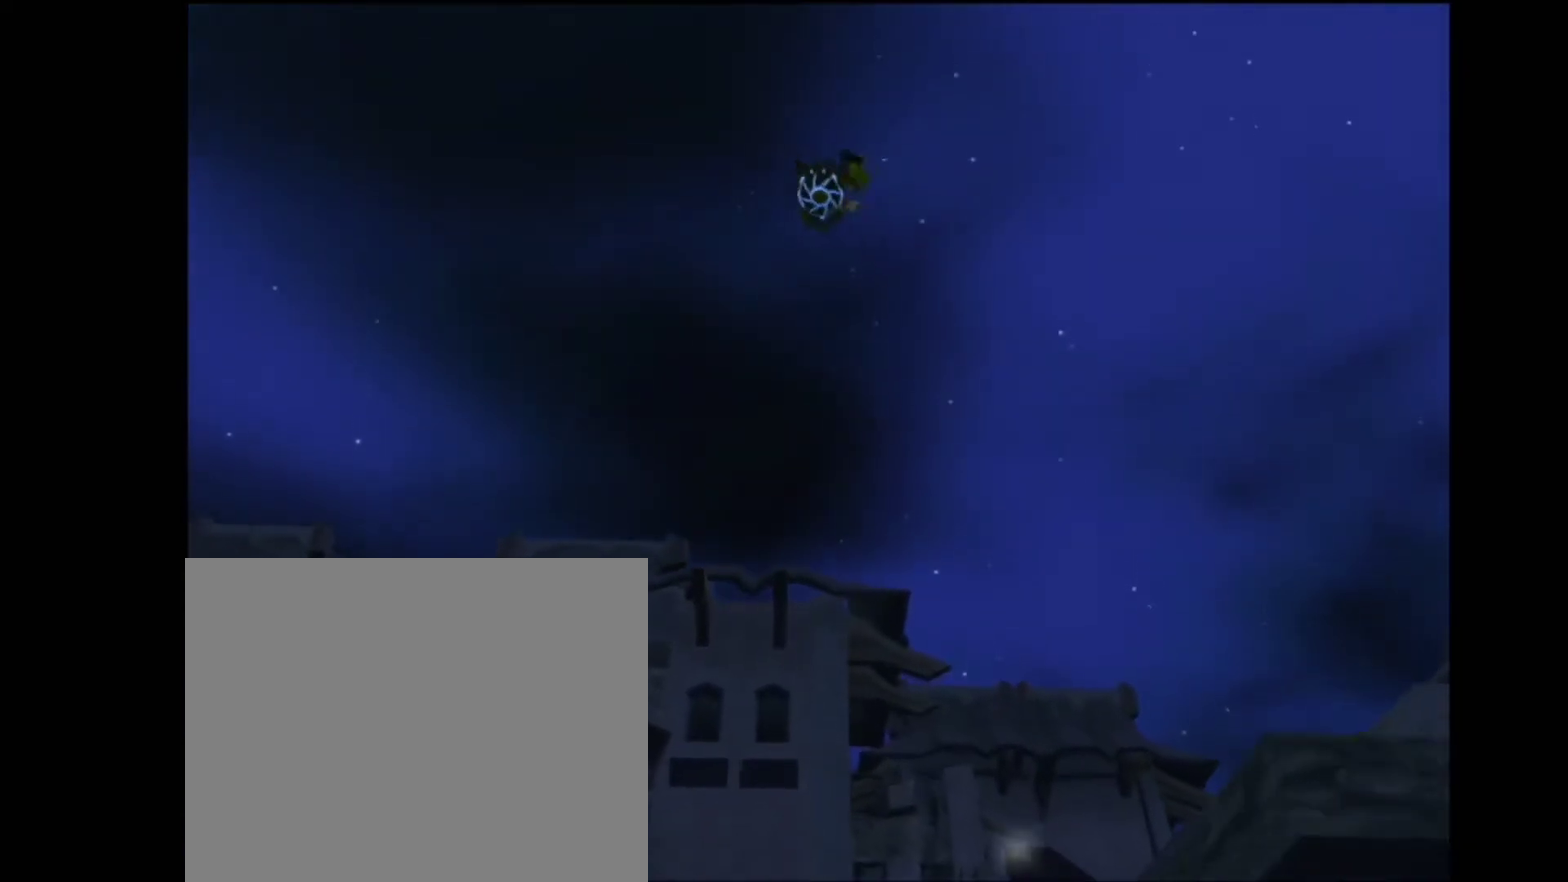
{"buttons": [], "left_stick": "up", "right_stick": "center", "events": []}
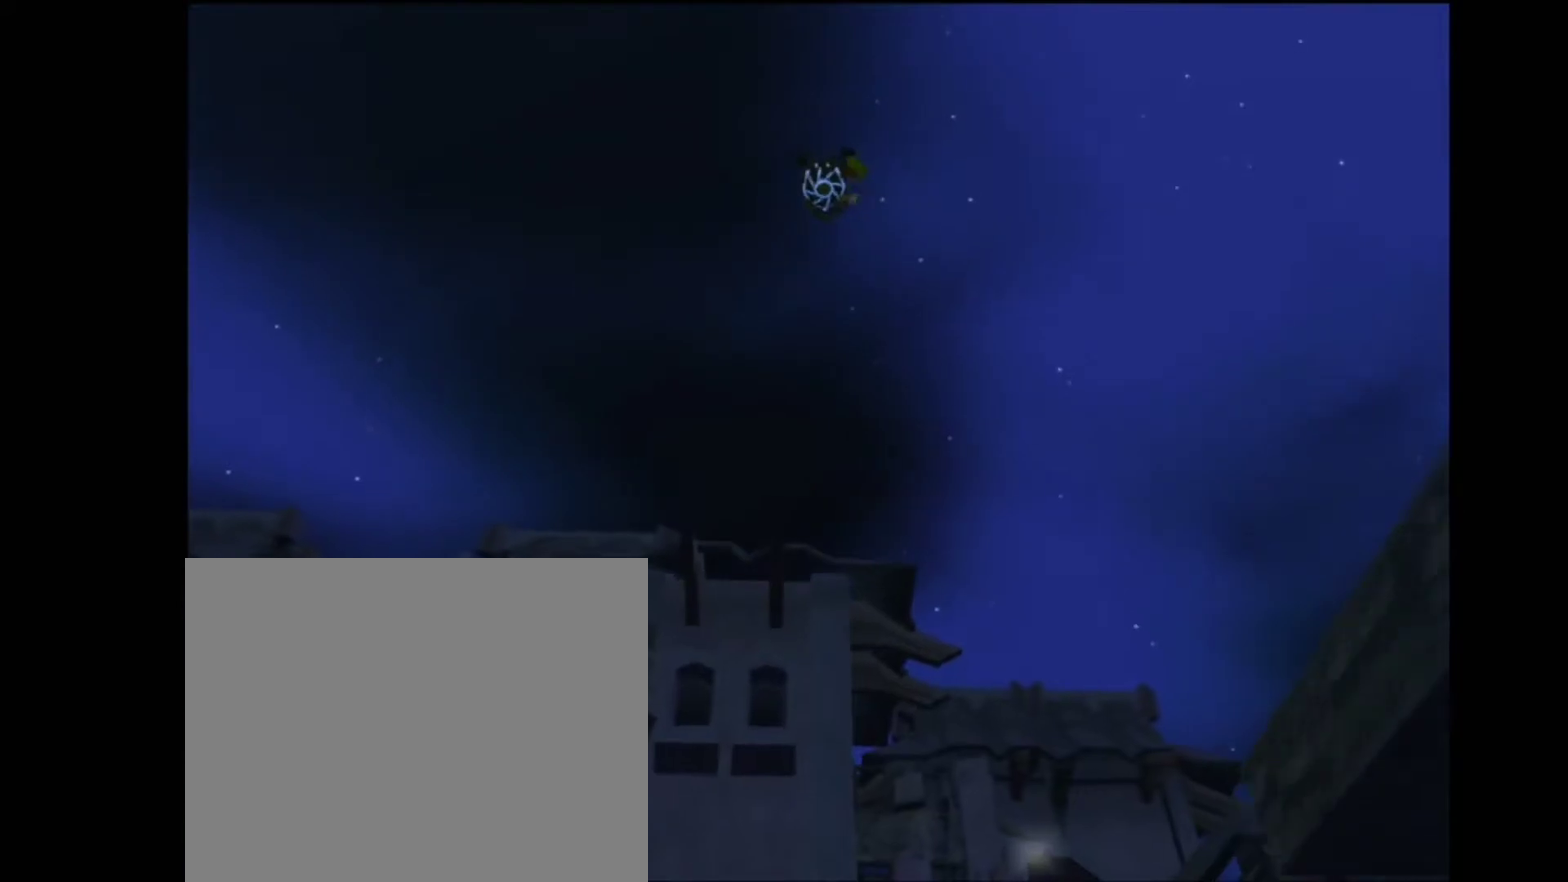
{"buttons": [], "left_stick": "up", "right_stick": "center", "events": [[100, "left_stick", "center"], [367, "left_stick", "up"]]}
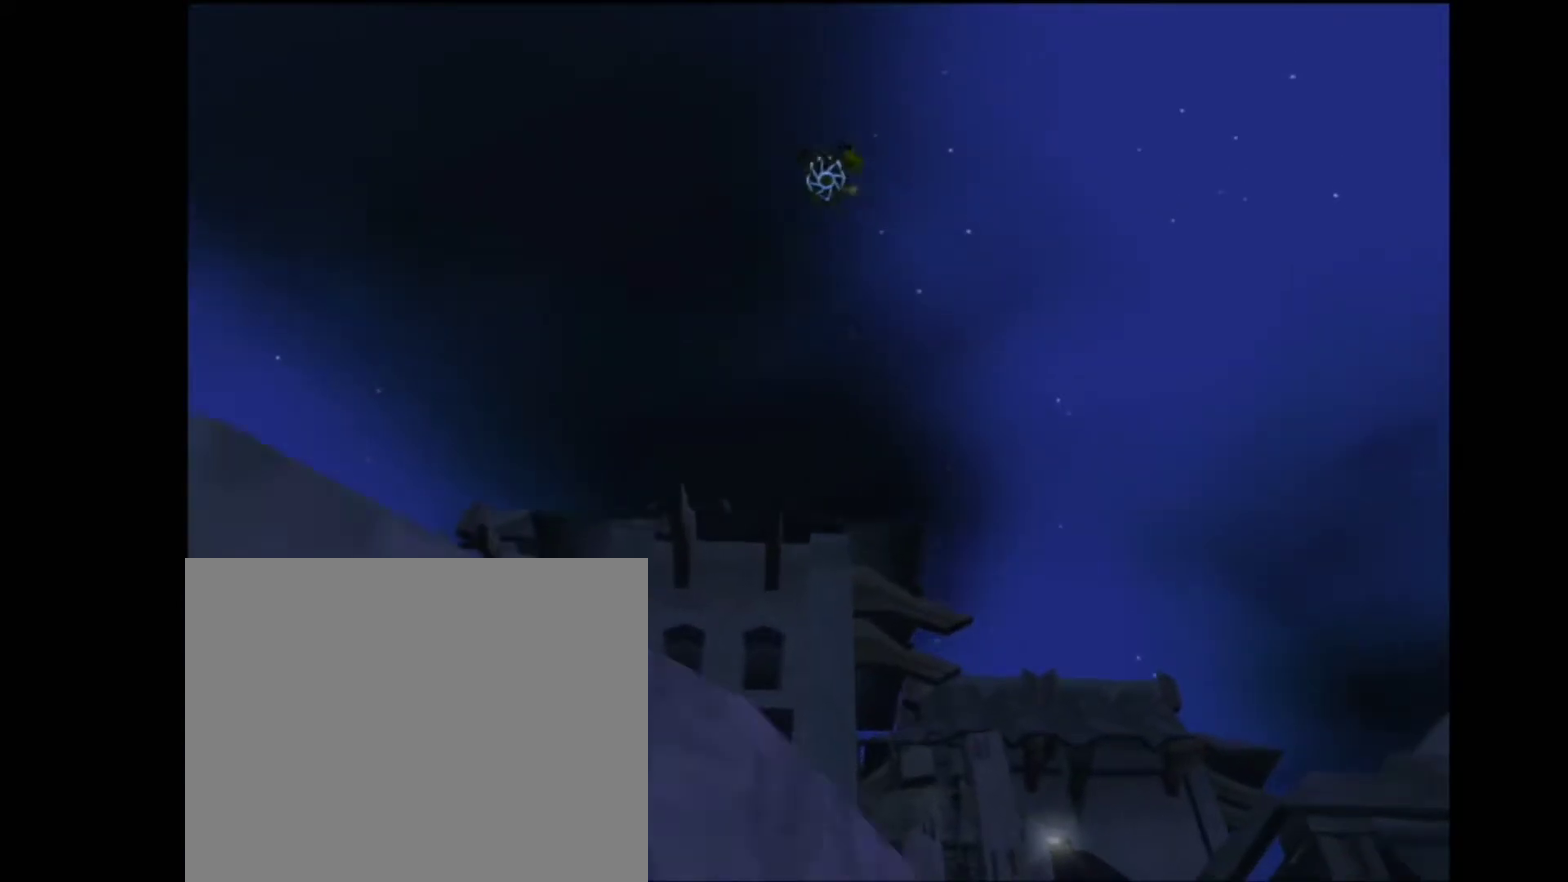
{"buttons": [], "left_stick": "up", "right_stick": "center"}